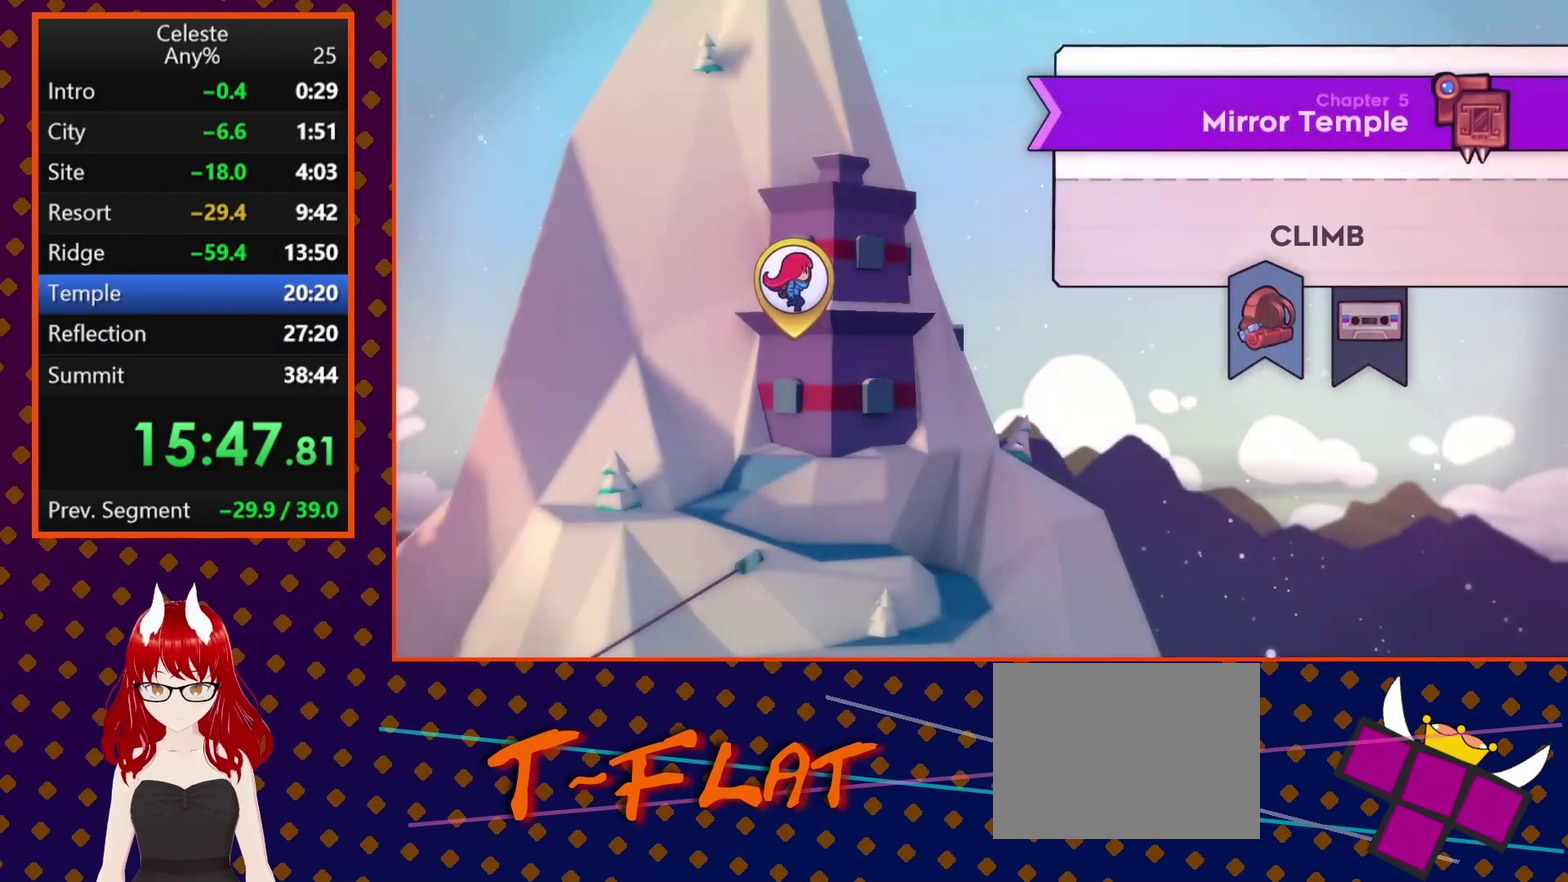
Gameplay with a controller (PlayStation layout); each line is a JSON object with the inputs held at the frame after it. "events" lists button and stick changes between this image and that frame as [ms after this image, input, new state], when the widget could be followed in between. Not read: L3 R3 right_stick.
{"buttons": ["CROSS"], "left_stick": "center", "events": [[100, "DPAD_RIGHT", "down"], [233, "DPAD_RIGHT", "up"], [467, "CROSS", "down"]]}
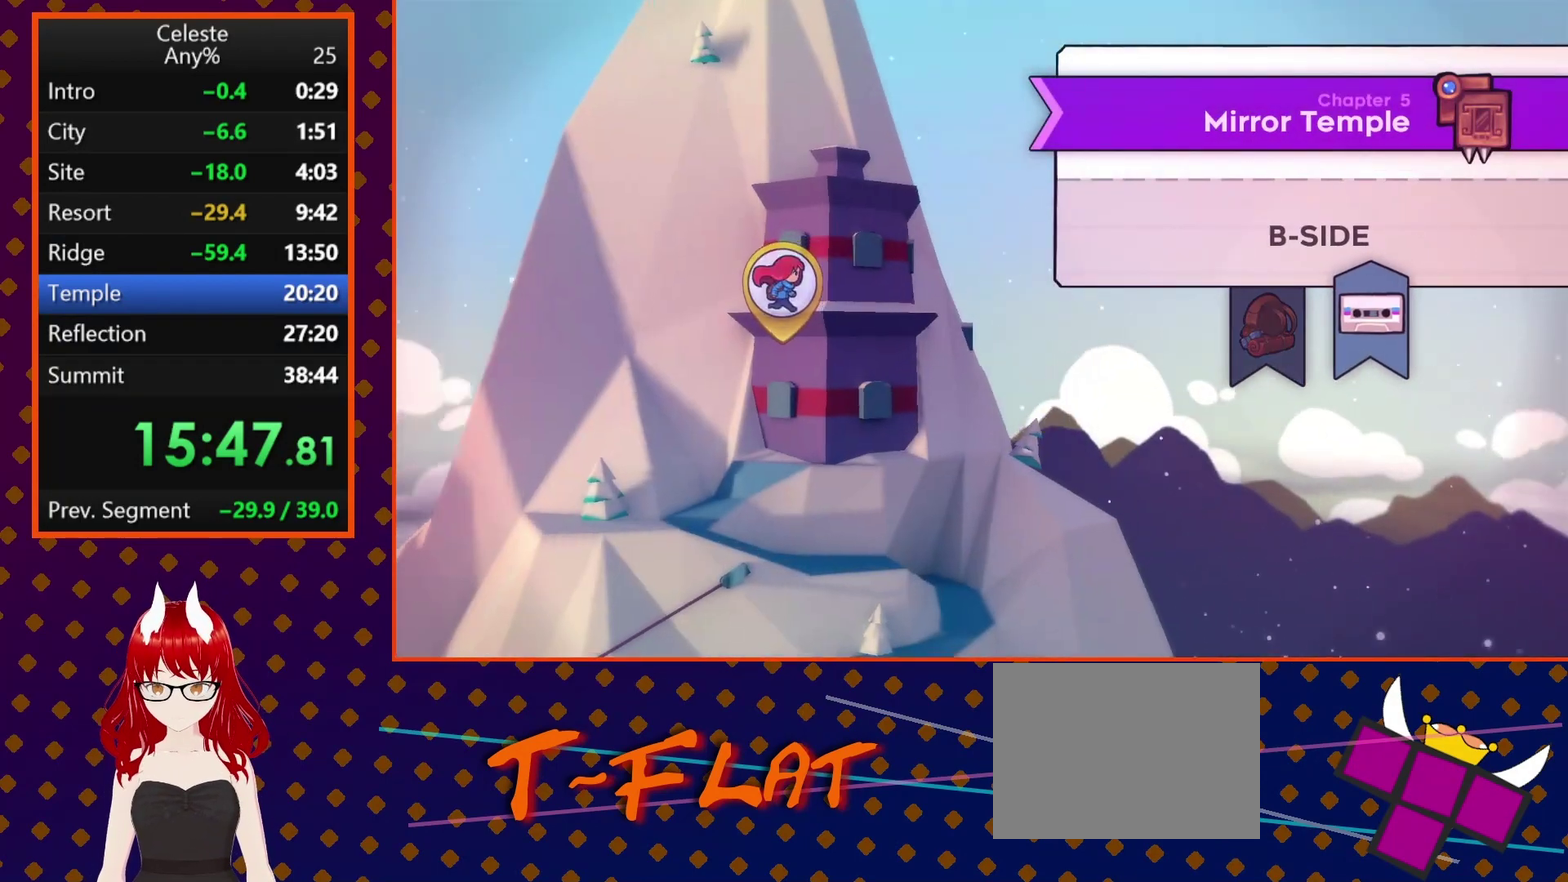
{"buttons": [], "left_stick": "center", "events": [[133, "CROSS", "up"]]}
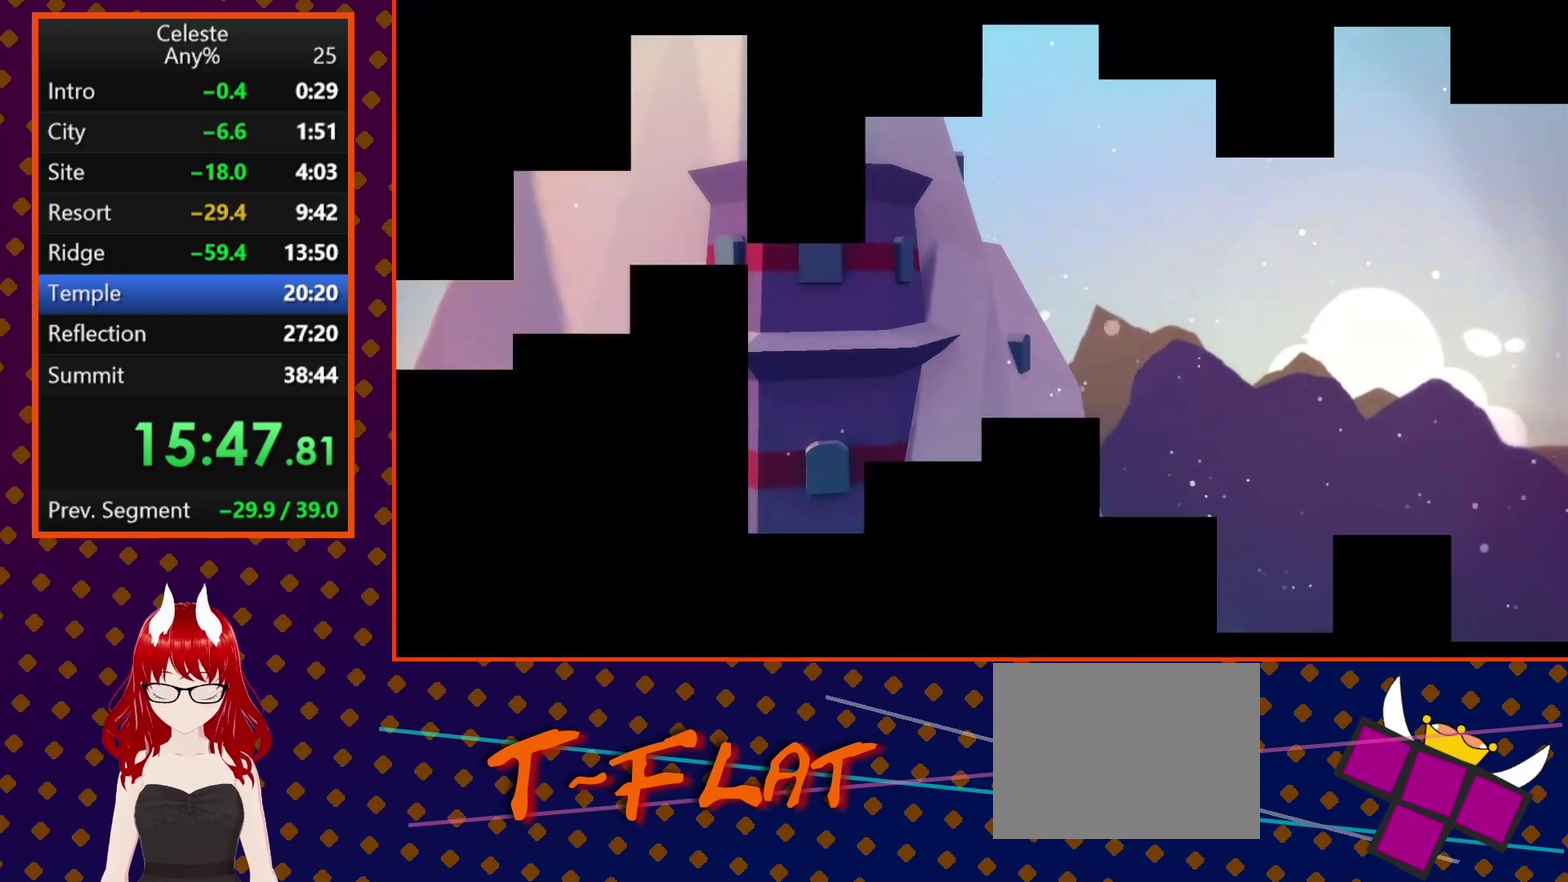
{"buttons": [], "left_stick": "center", "events": []}
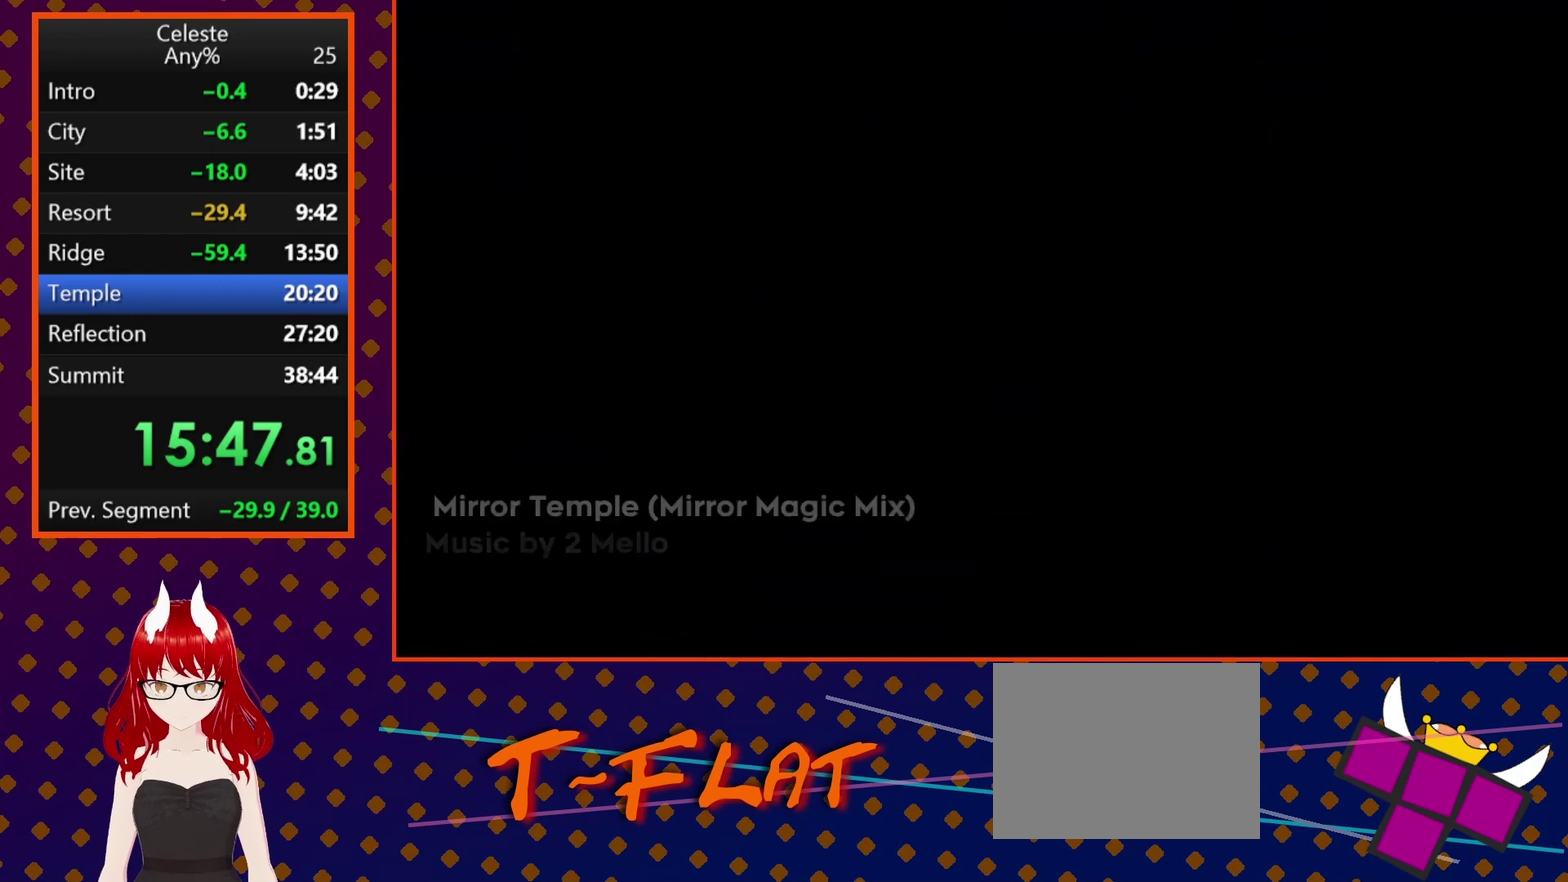
{"buttons": [], "left_stick": "center", "events": []}
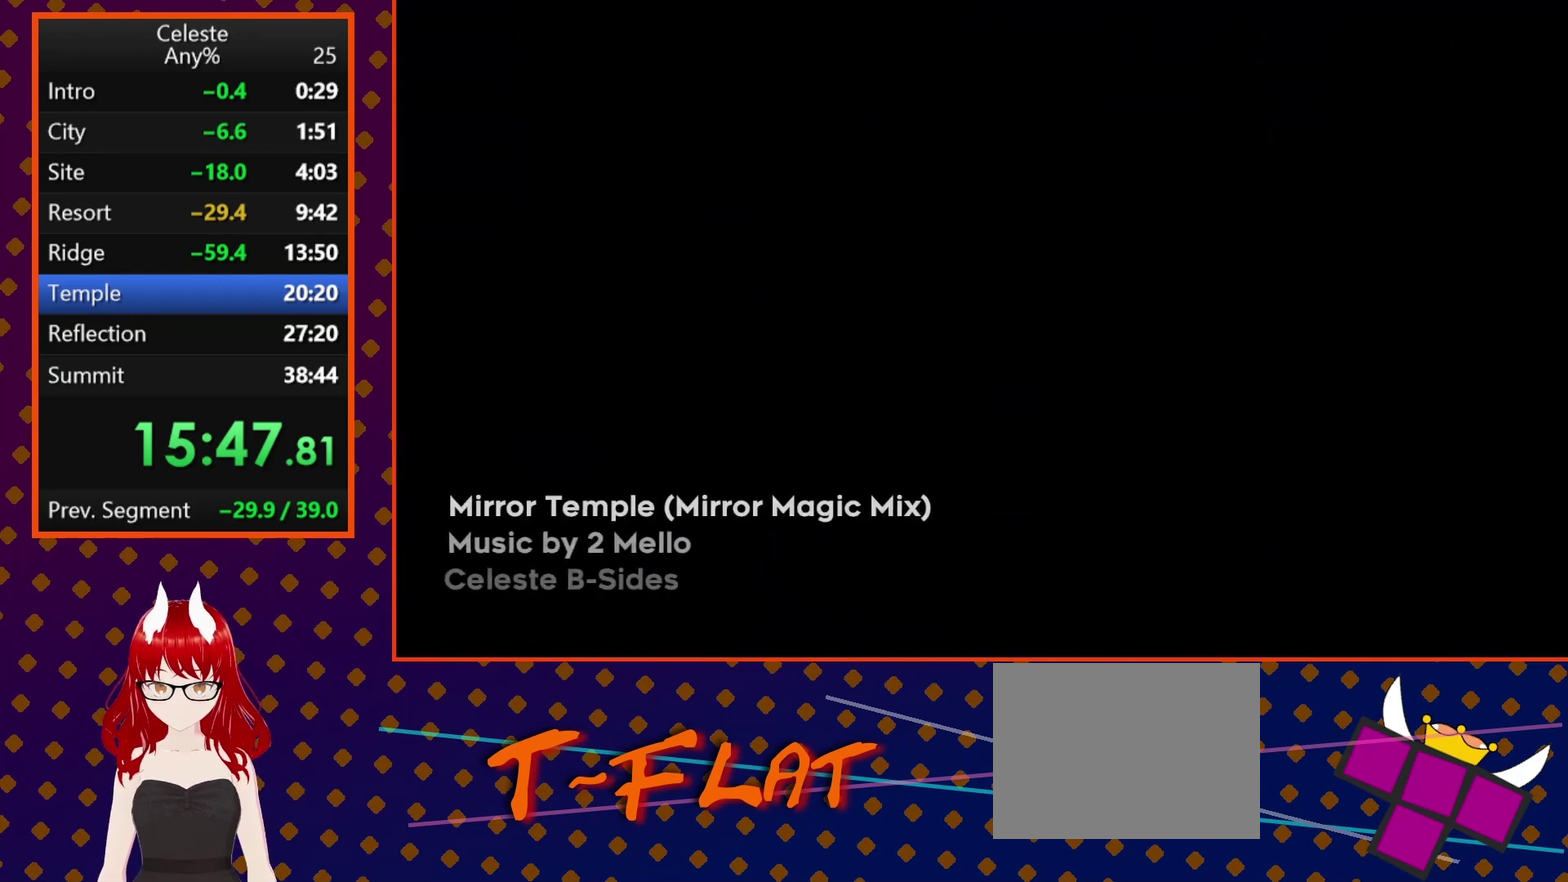
{"buttons": [], "left_stick": "center", "events": []}
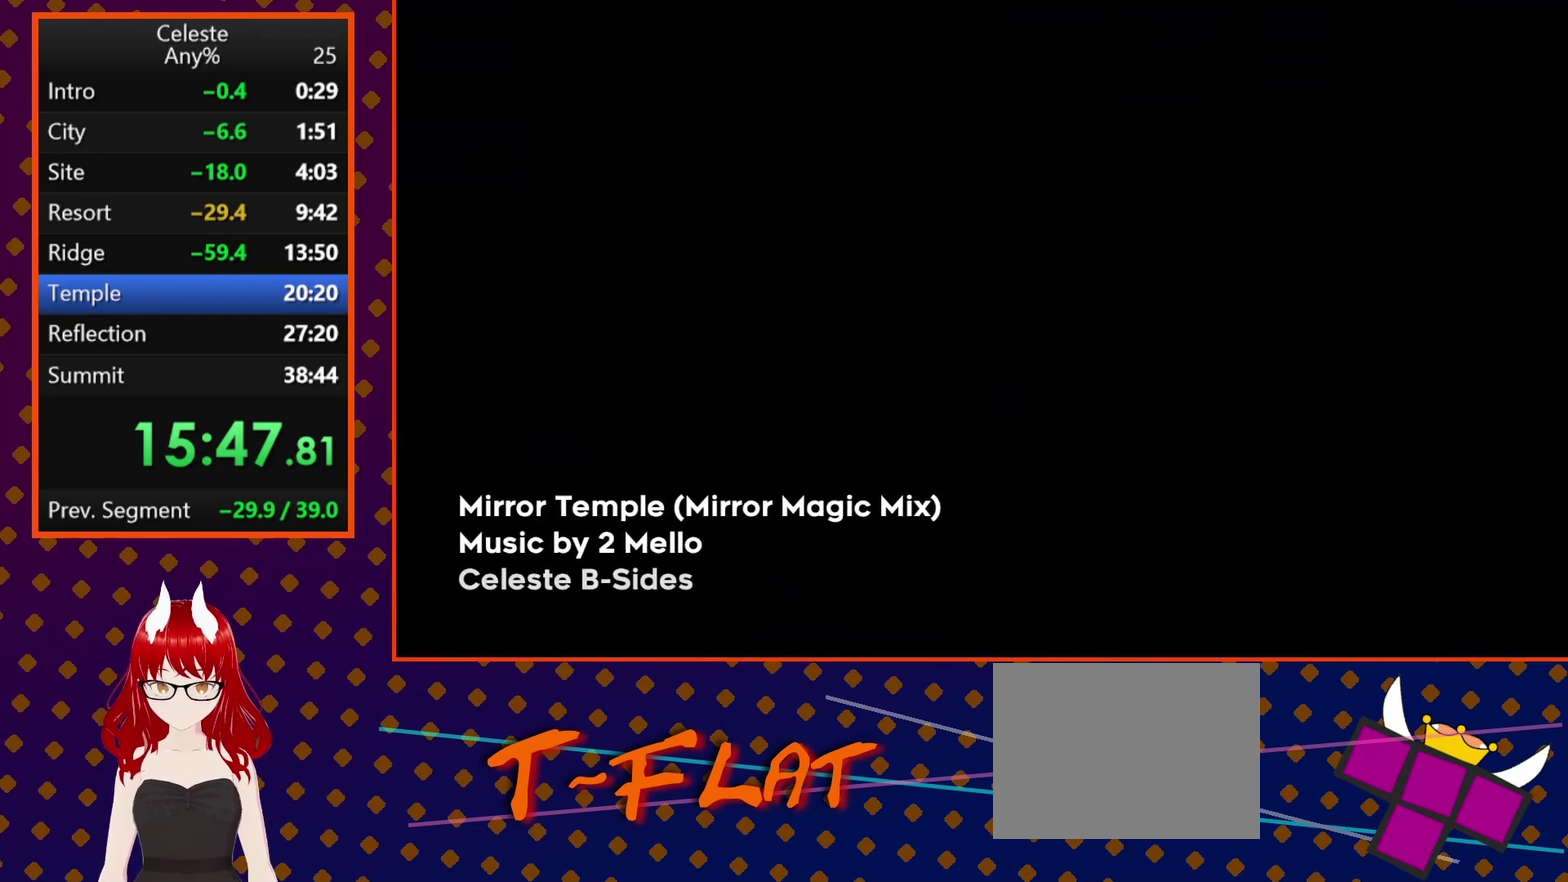
{"buttons": [], "left_stick": "center", "events": []}
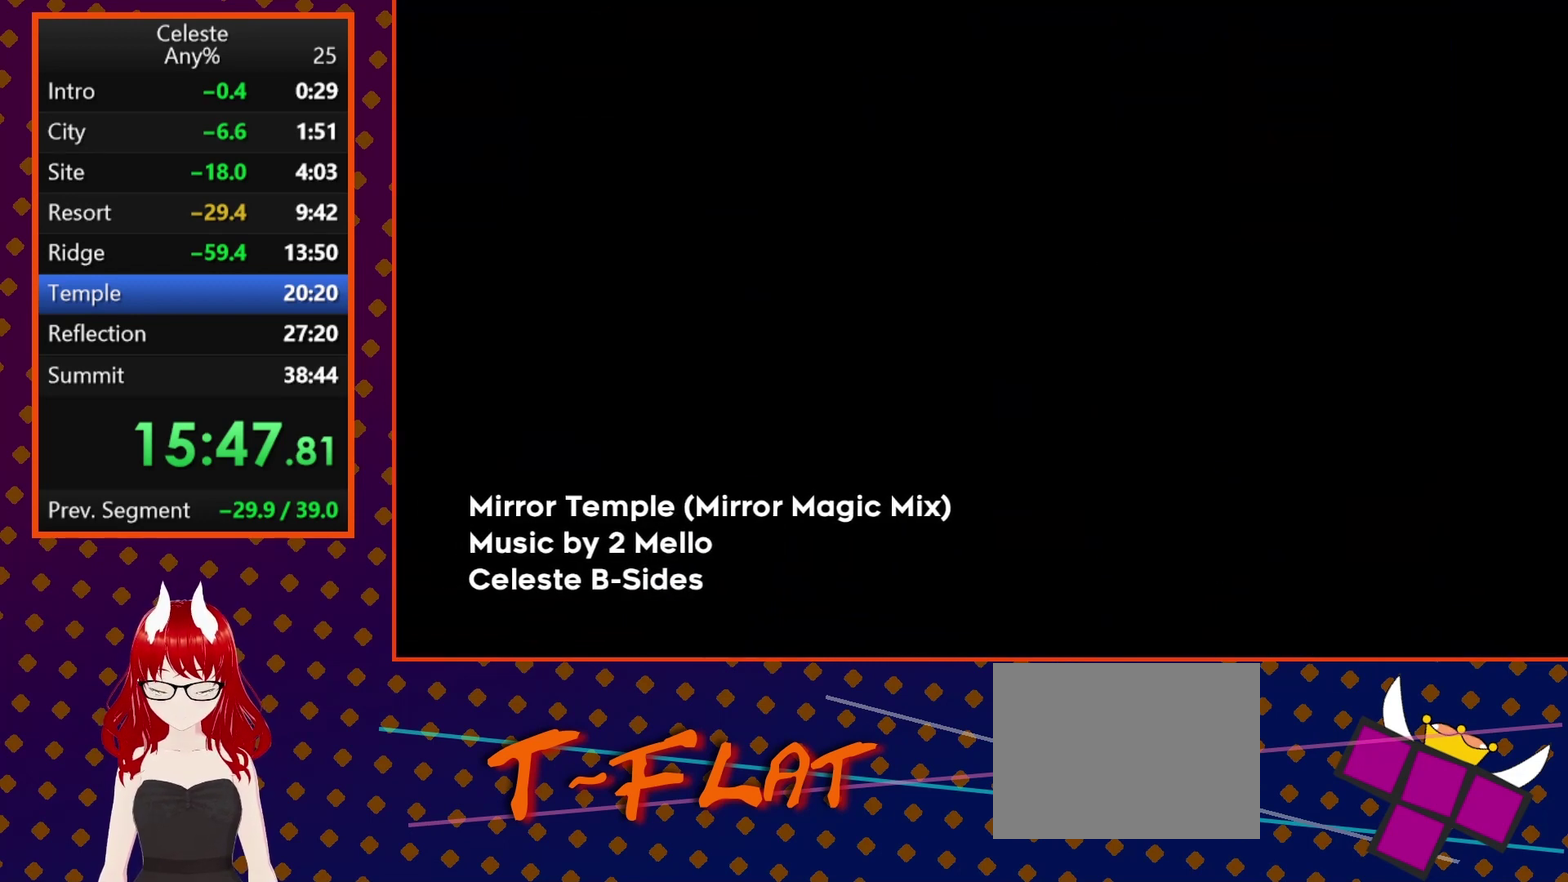
{"buttons": [], "left_stick": "center", "events": []}
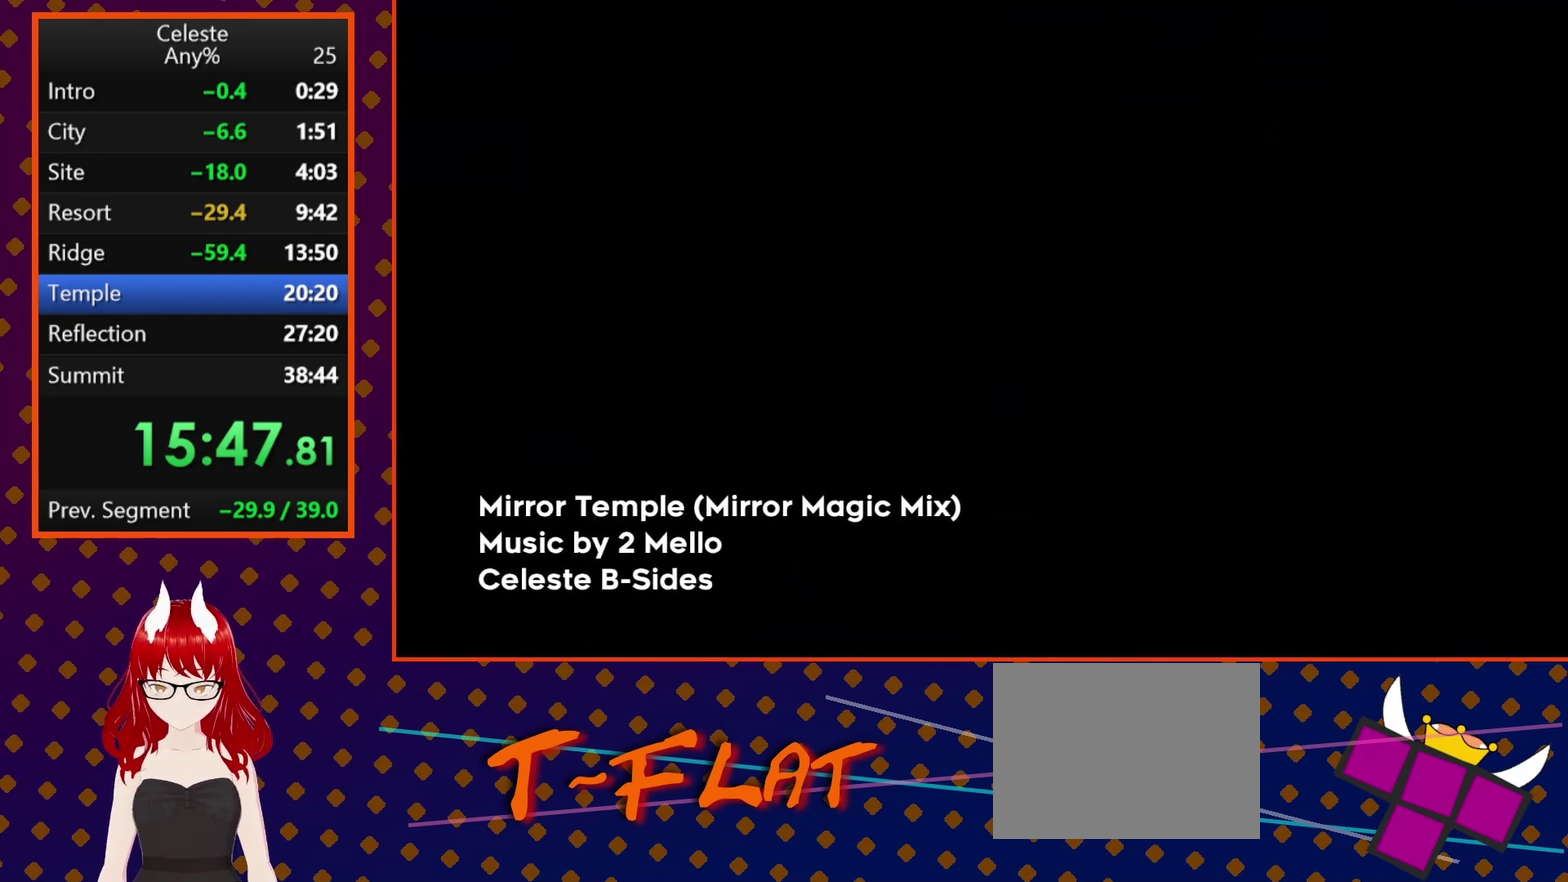
{"buttons": [], "left_stick": "center", "events": []}
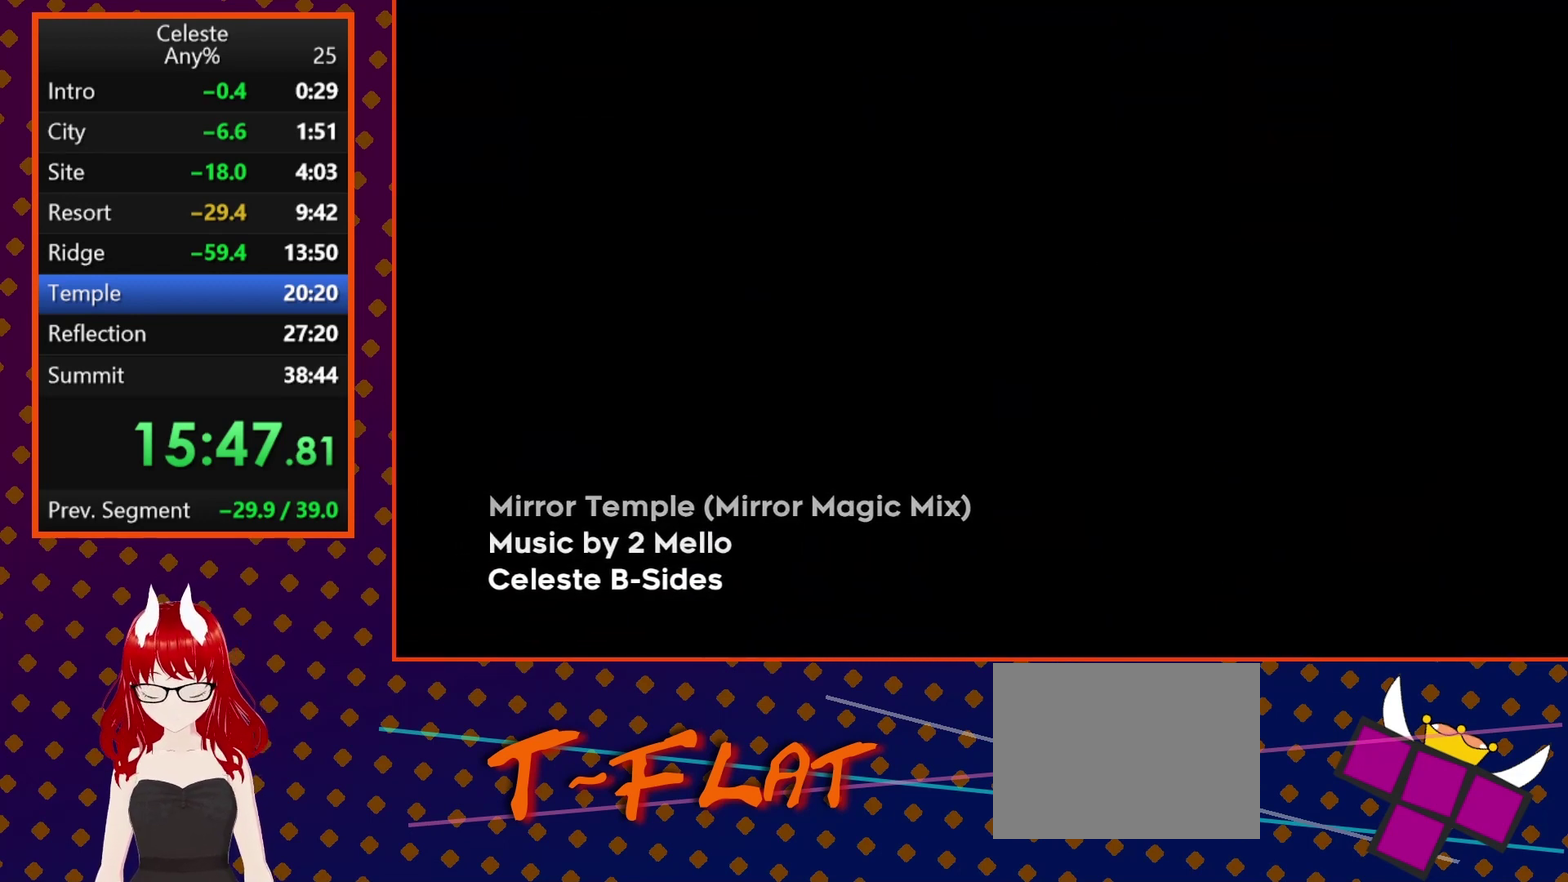
{"buttons": ["CROSS"], "left_stick": "center", "events": [[367, "CROSS", "down"]]}
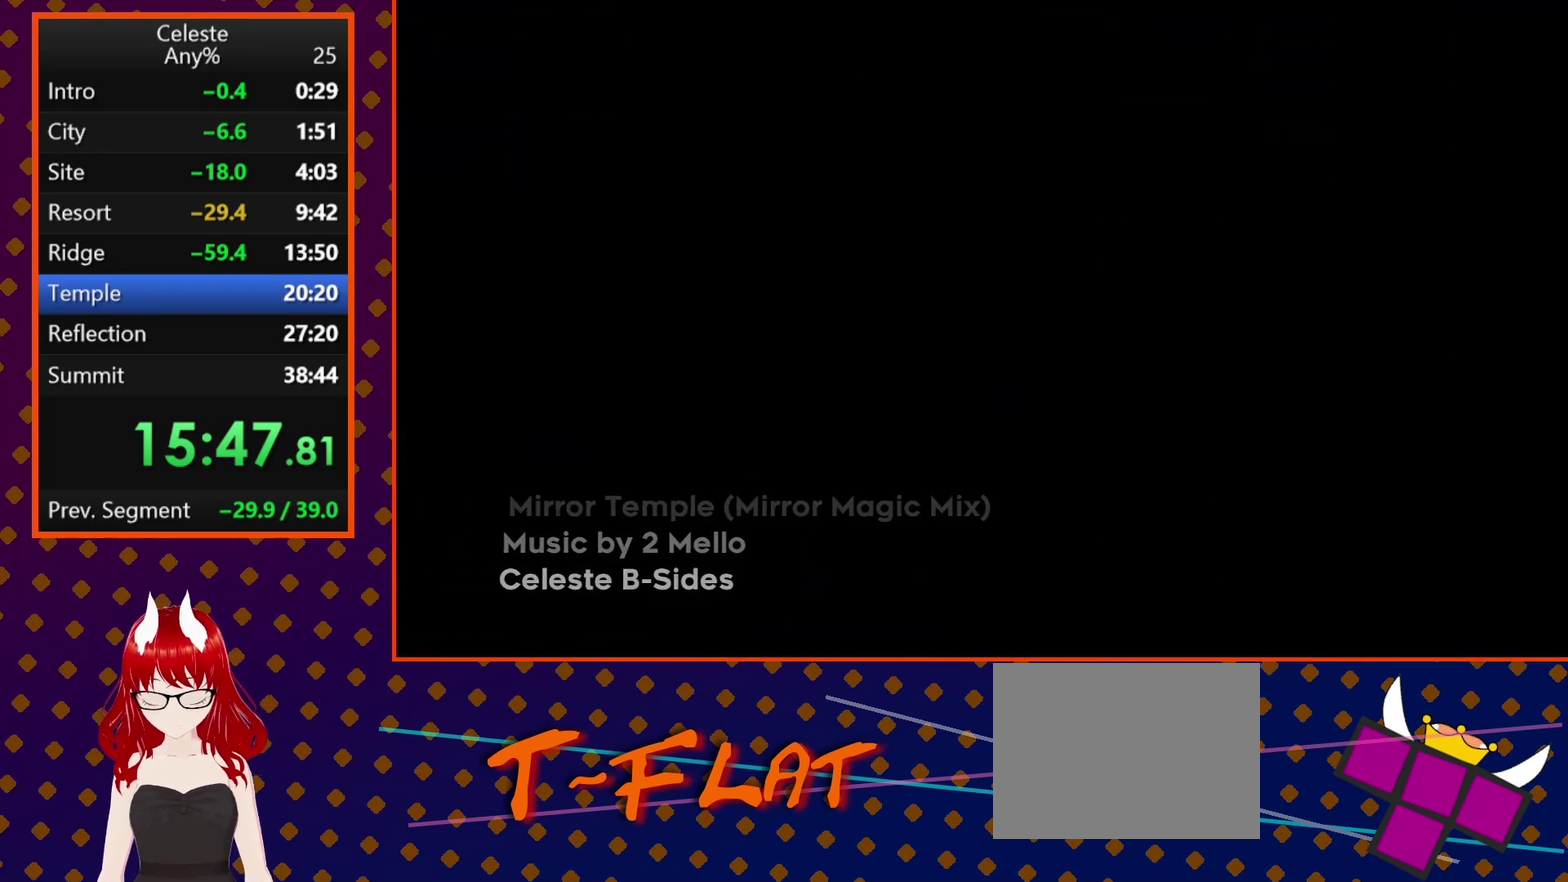
{"buttons": [], "left_stick": "center", "events": [[33, "CROSS", "up"]]}
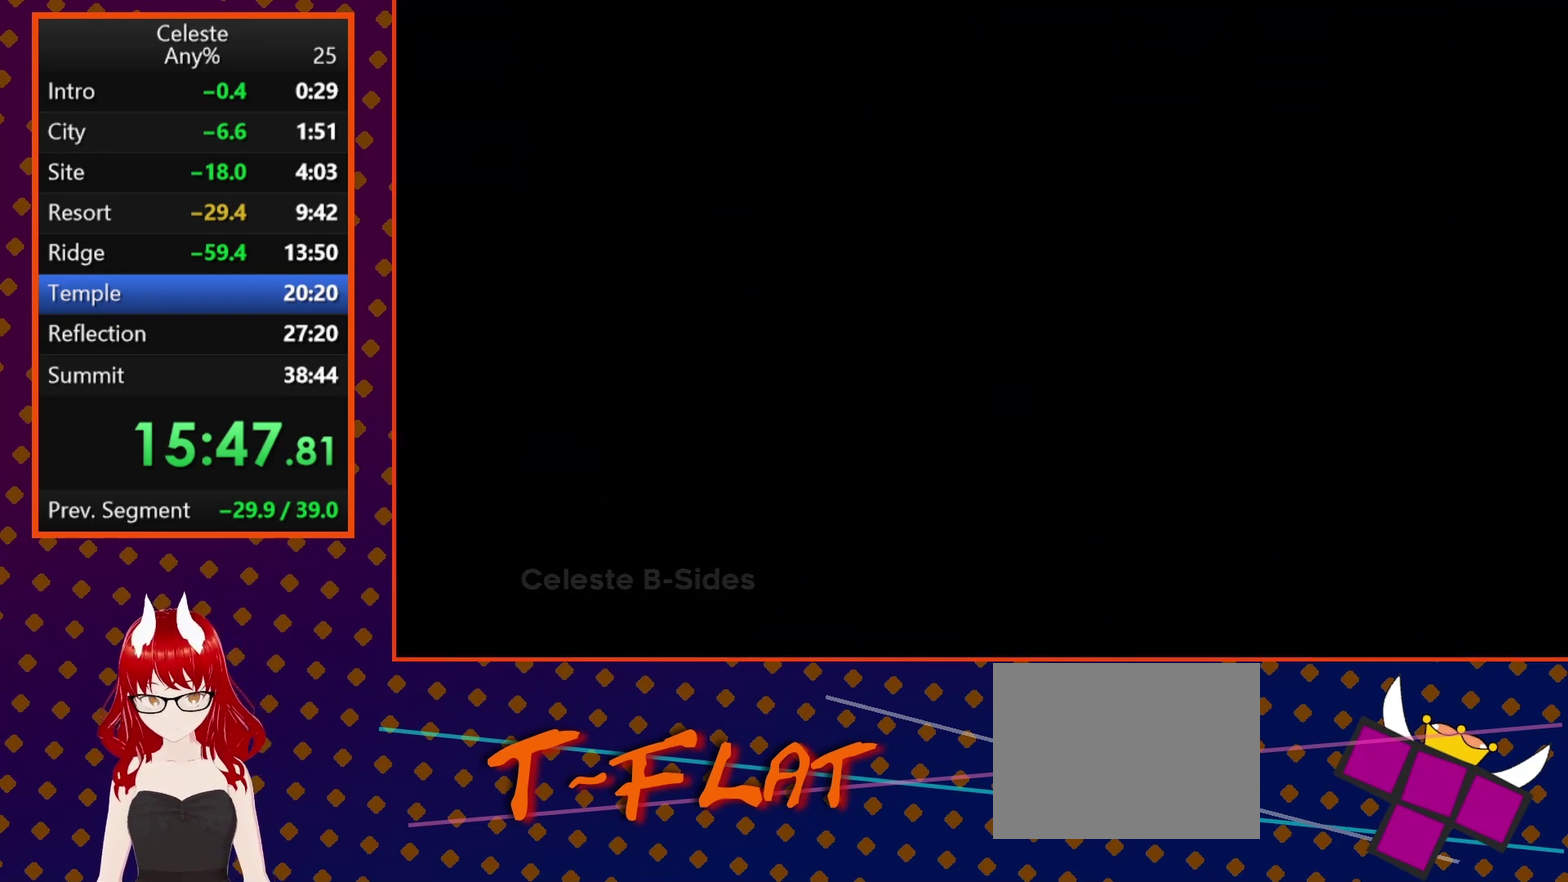
{"buttons": [], "left_stick": "center", "events": []}
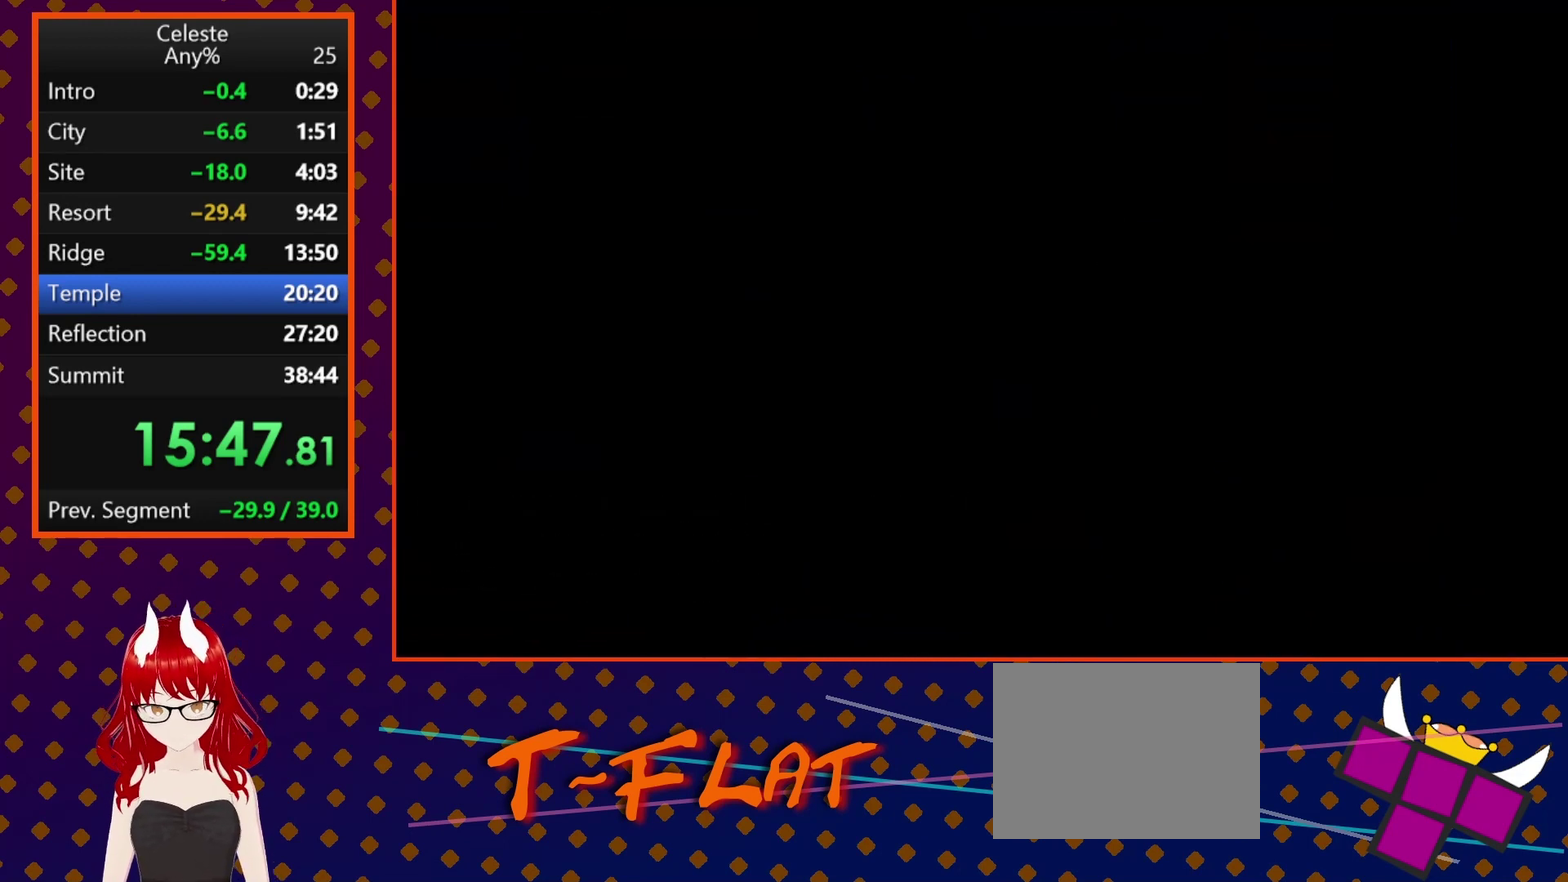
{"buttons": [], "left_stick": "center", "events": []}
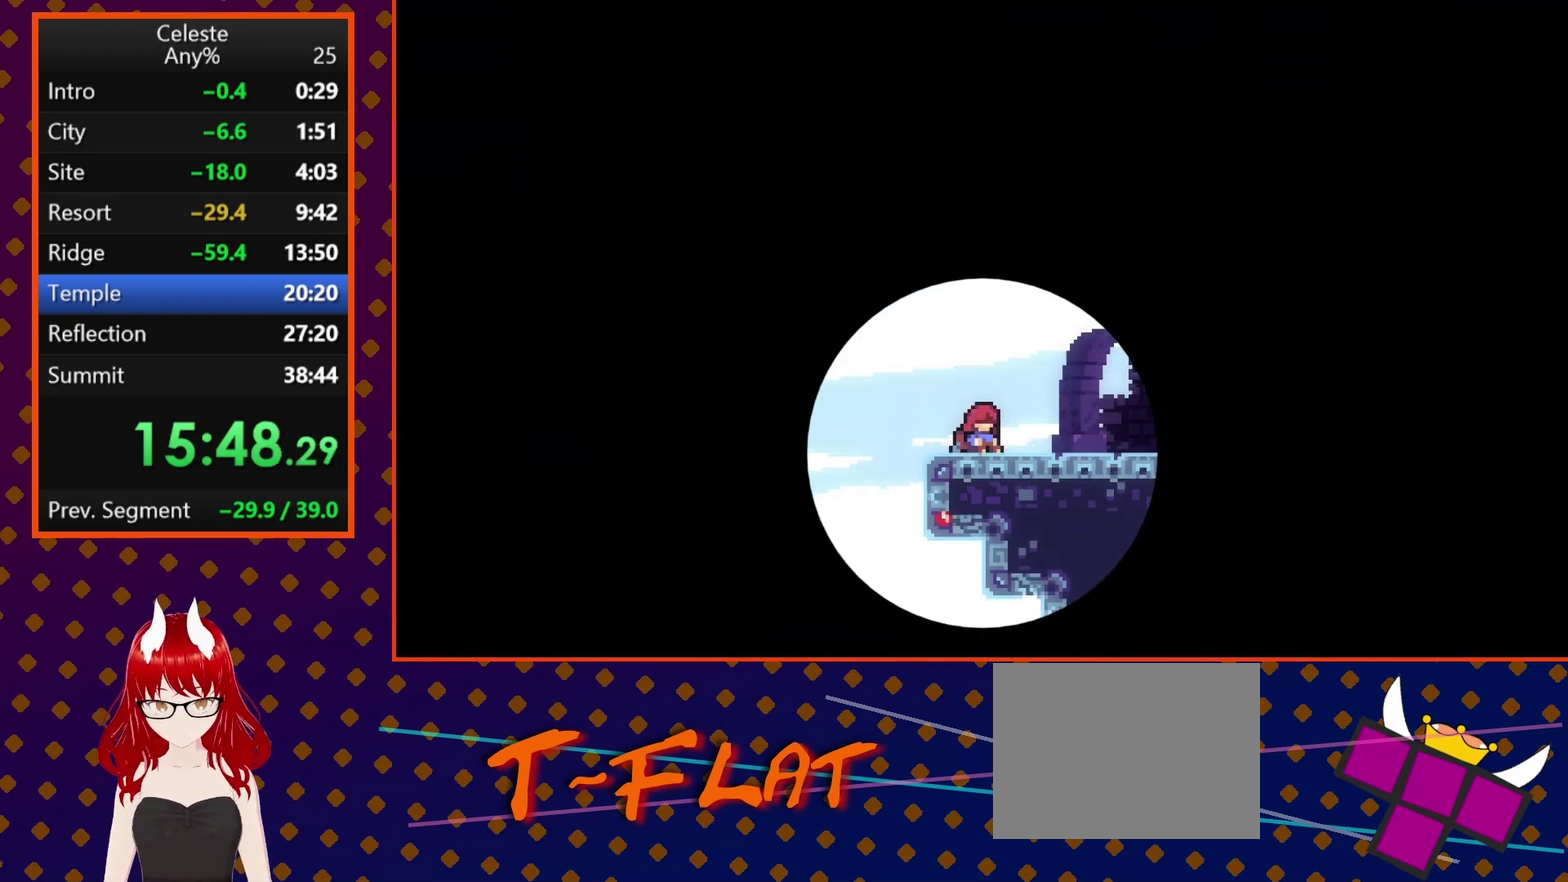
{"buttons": [], "left_stick": "center", "events": []}
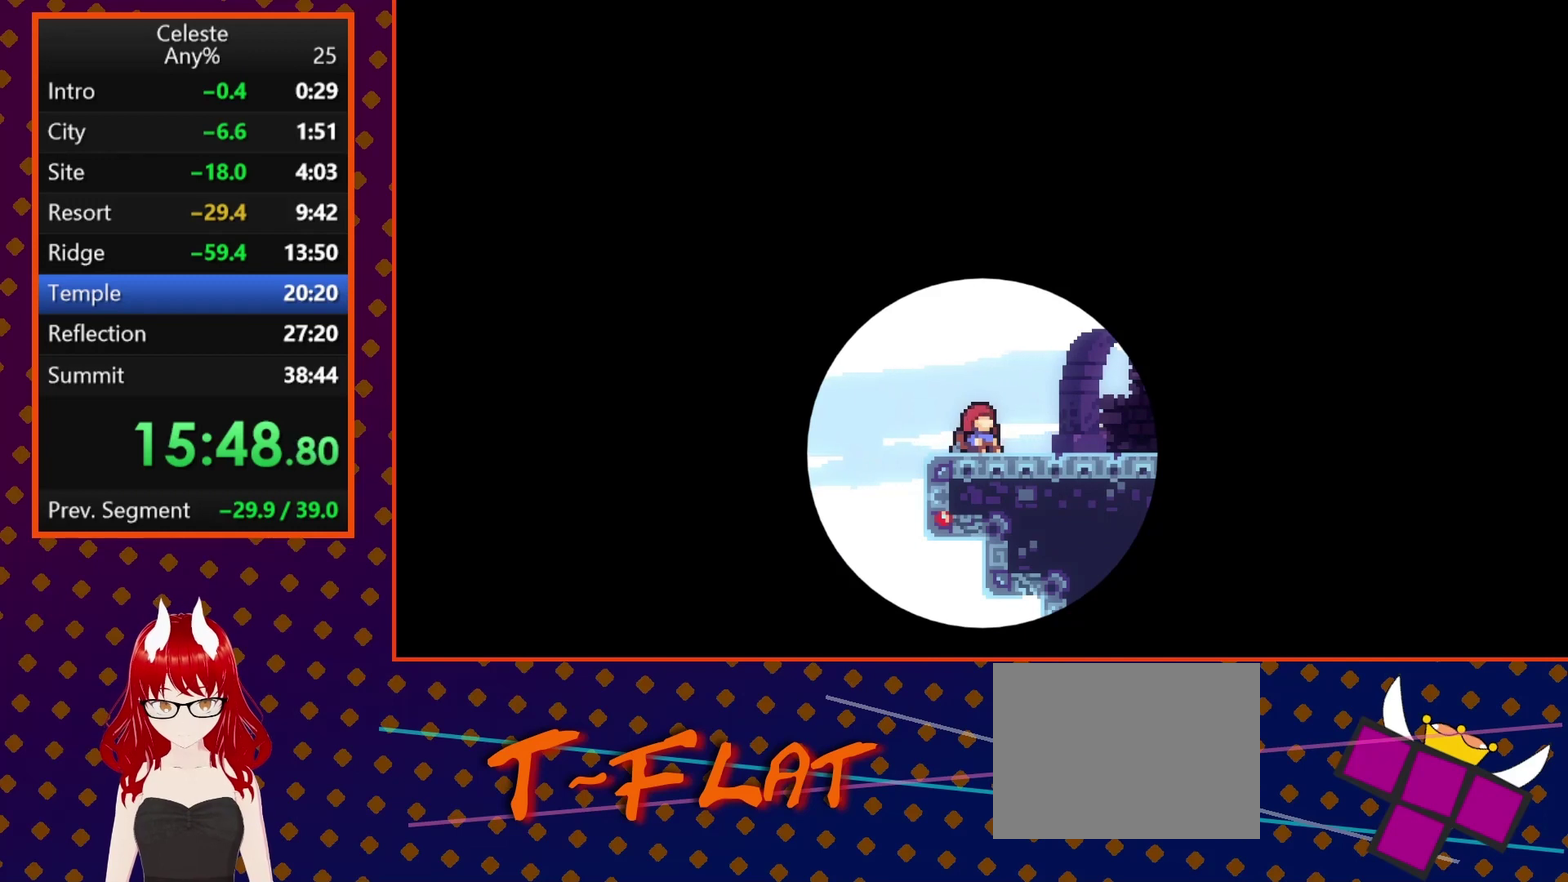
{"buttons": [], "left_stick": "center", "events": []}
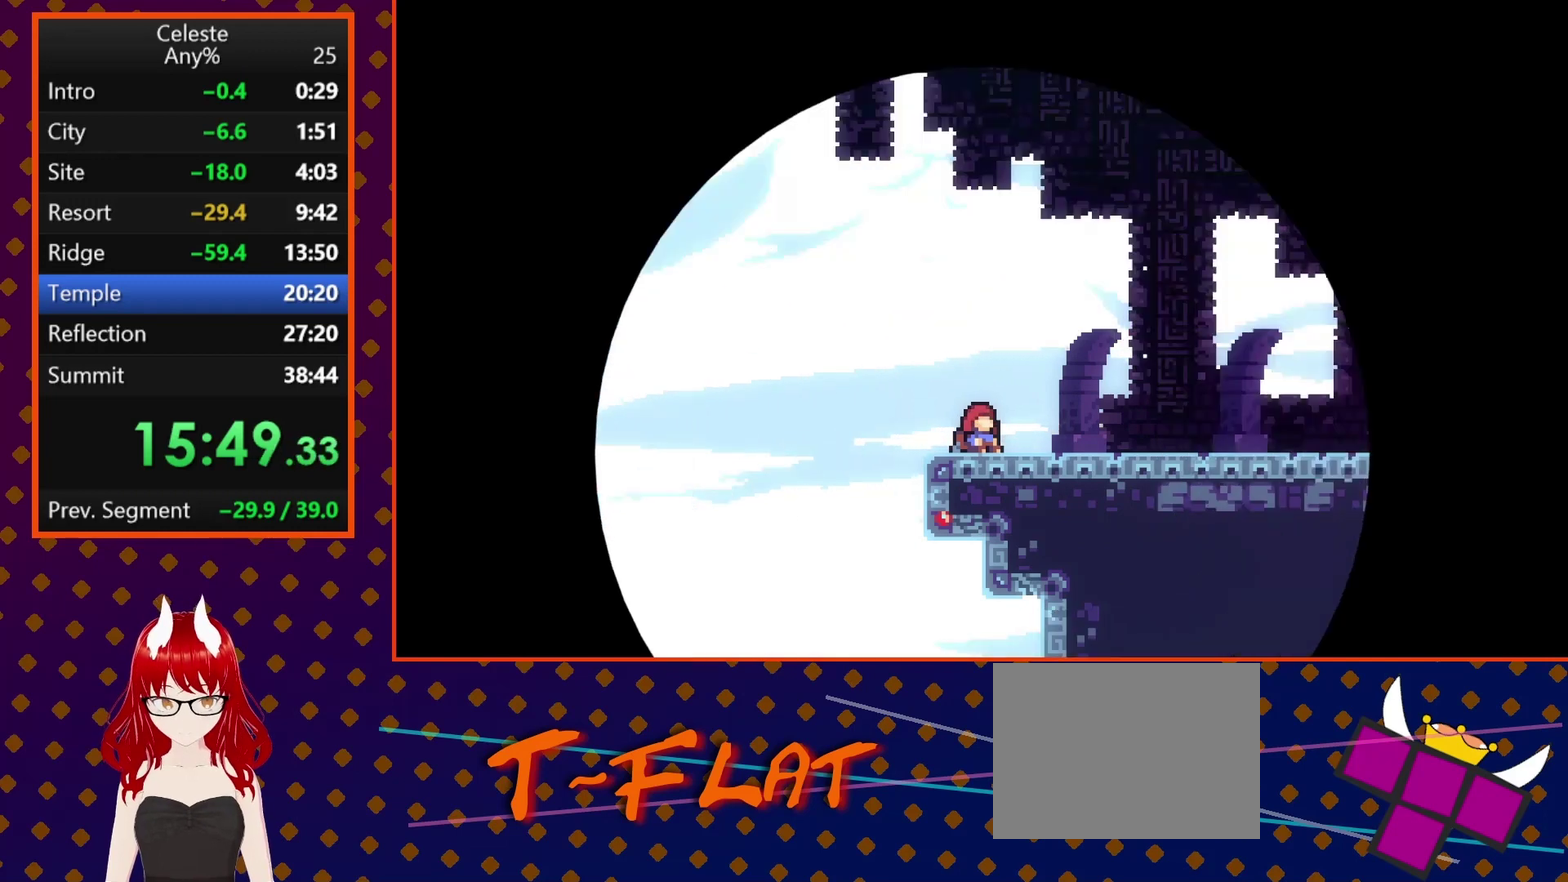
{"buttons": [], "left_stick": "center", "events": []}
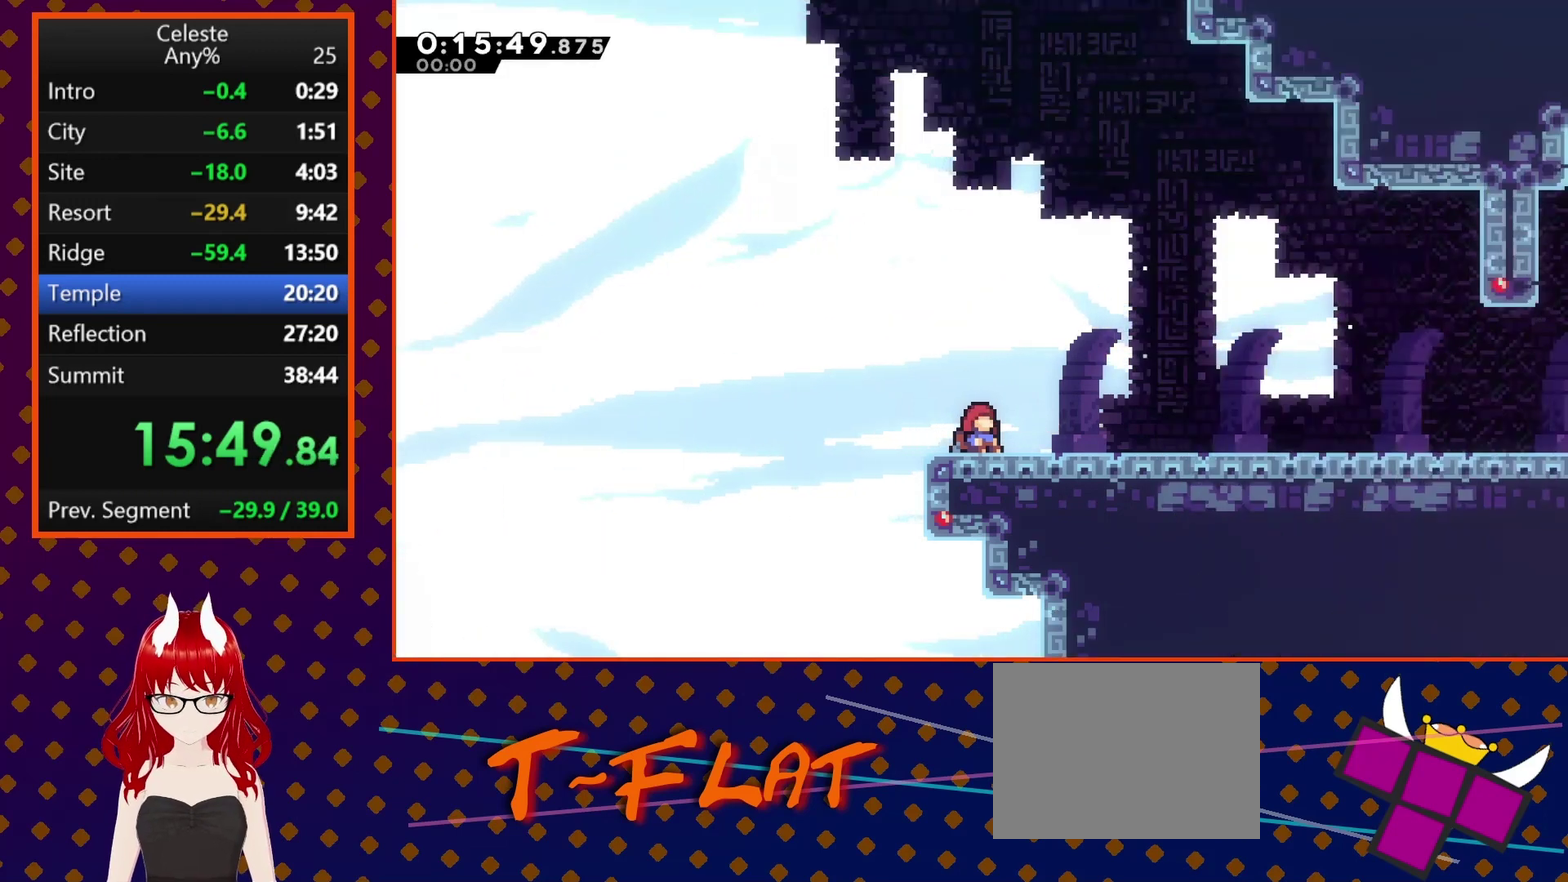
{"buttons": [], "left_stick": "center", "events": []}
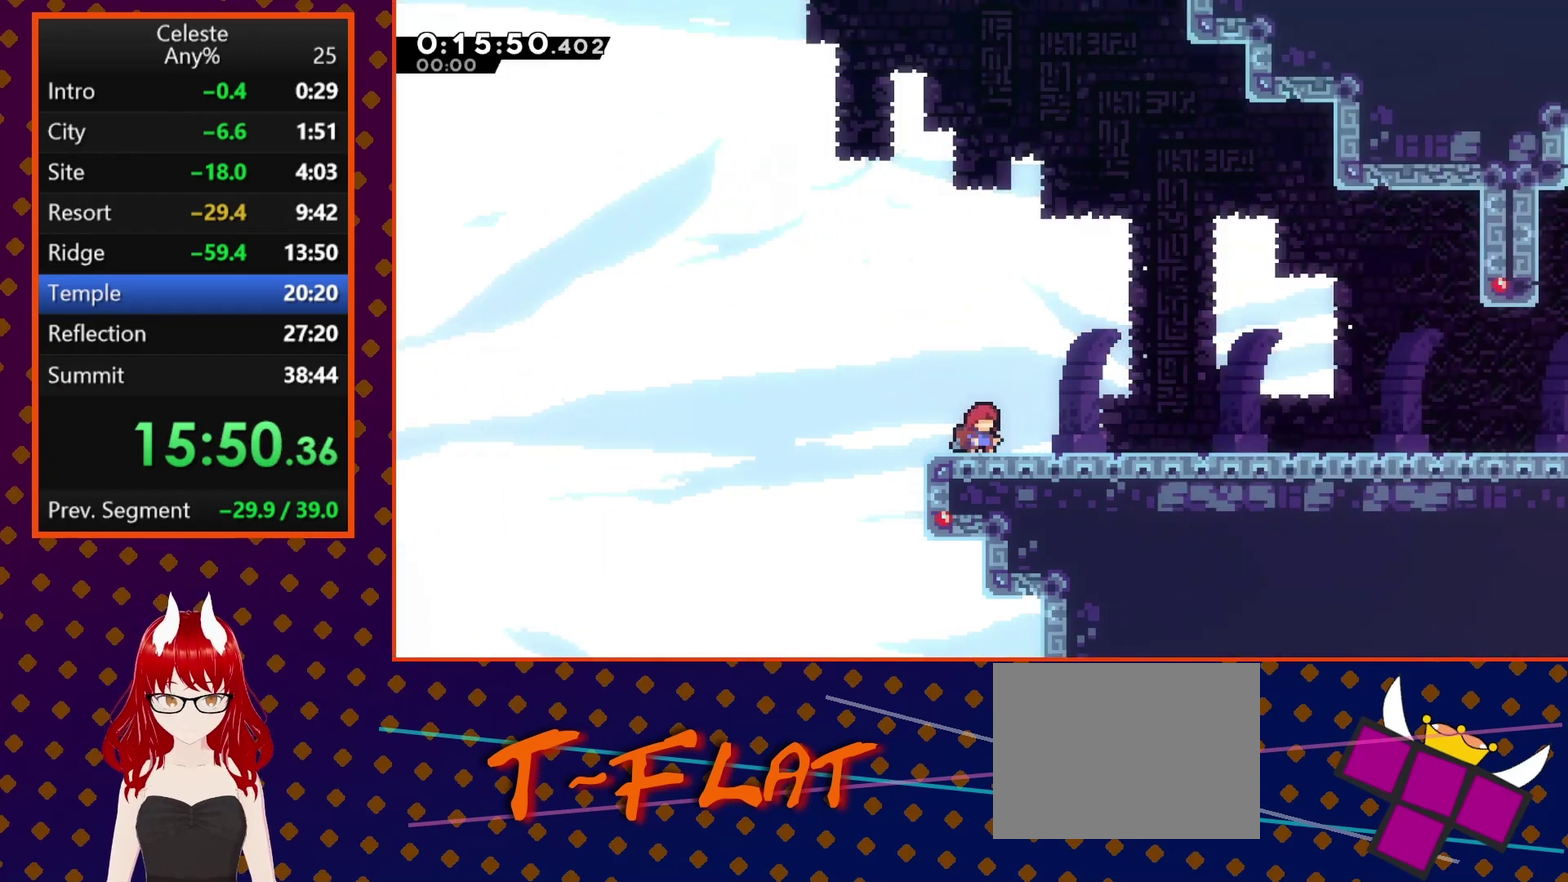
{"buttons": [], "left_stick": "center", "events": []}
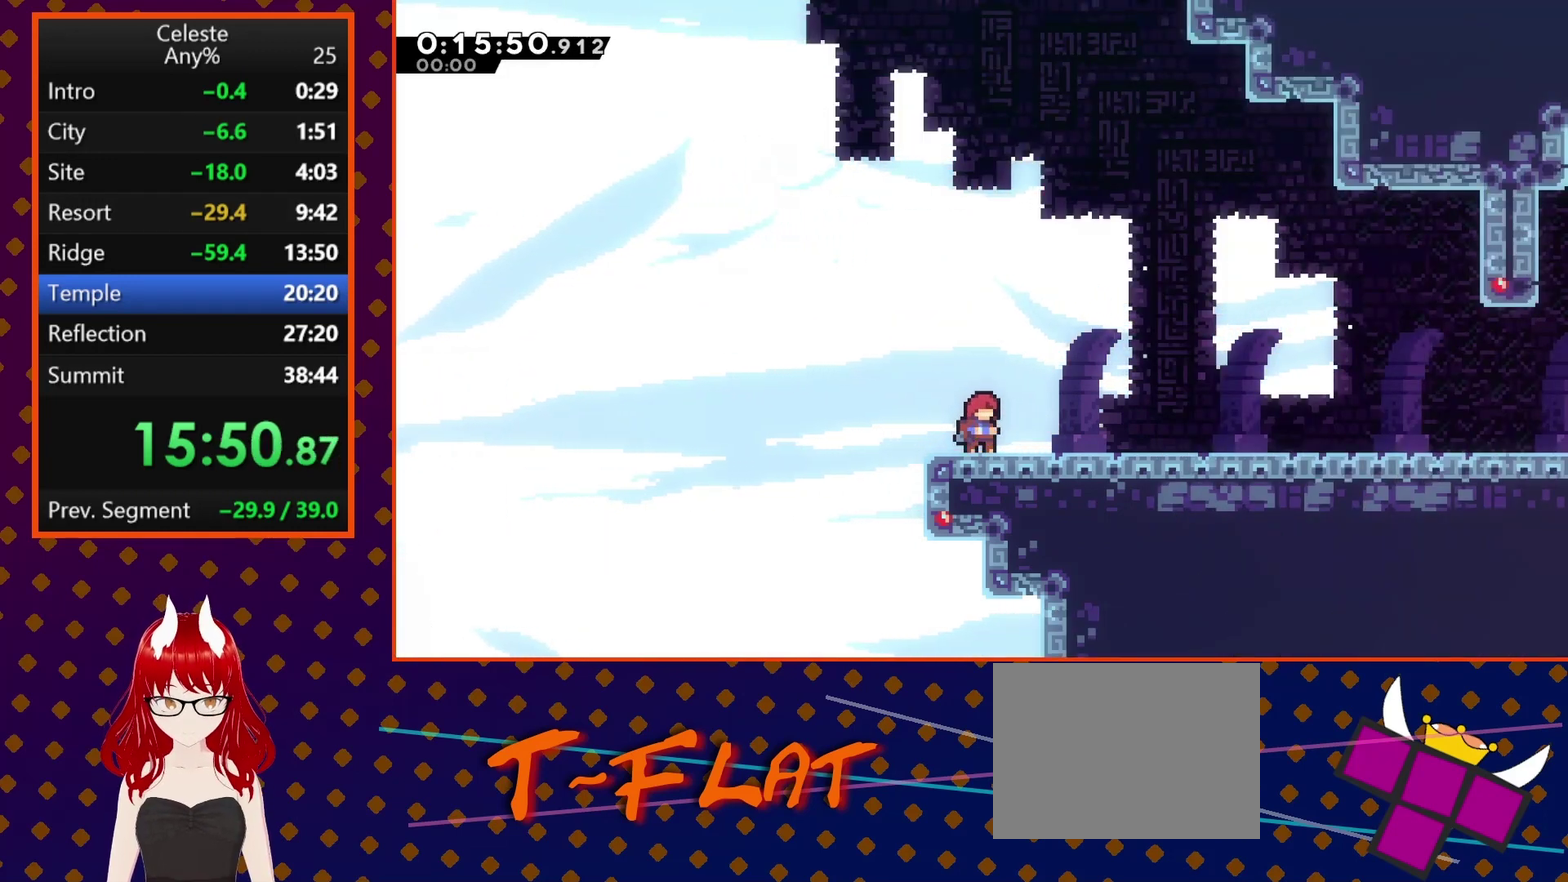
{"buttons": ["CROSS", "DPAD_DOWN", "DPAD_RIGHT"], "left_stick": "center", "events": [[133, "DPAD_DOWN", "down"], [133, "DPAD_RIGHT", "down"], [200, "SQUARE", "down"], [267, "SQUARE", "up"], [367, "CROSS", "down"]]}
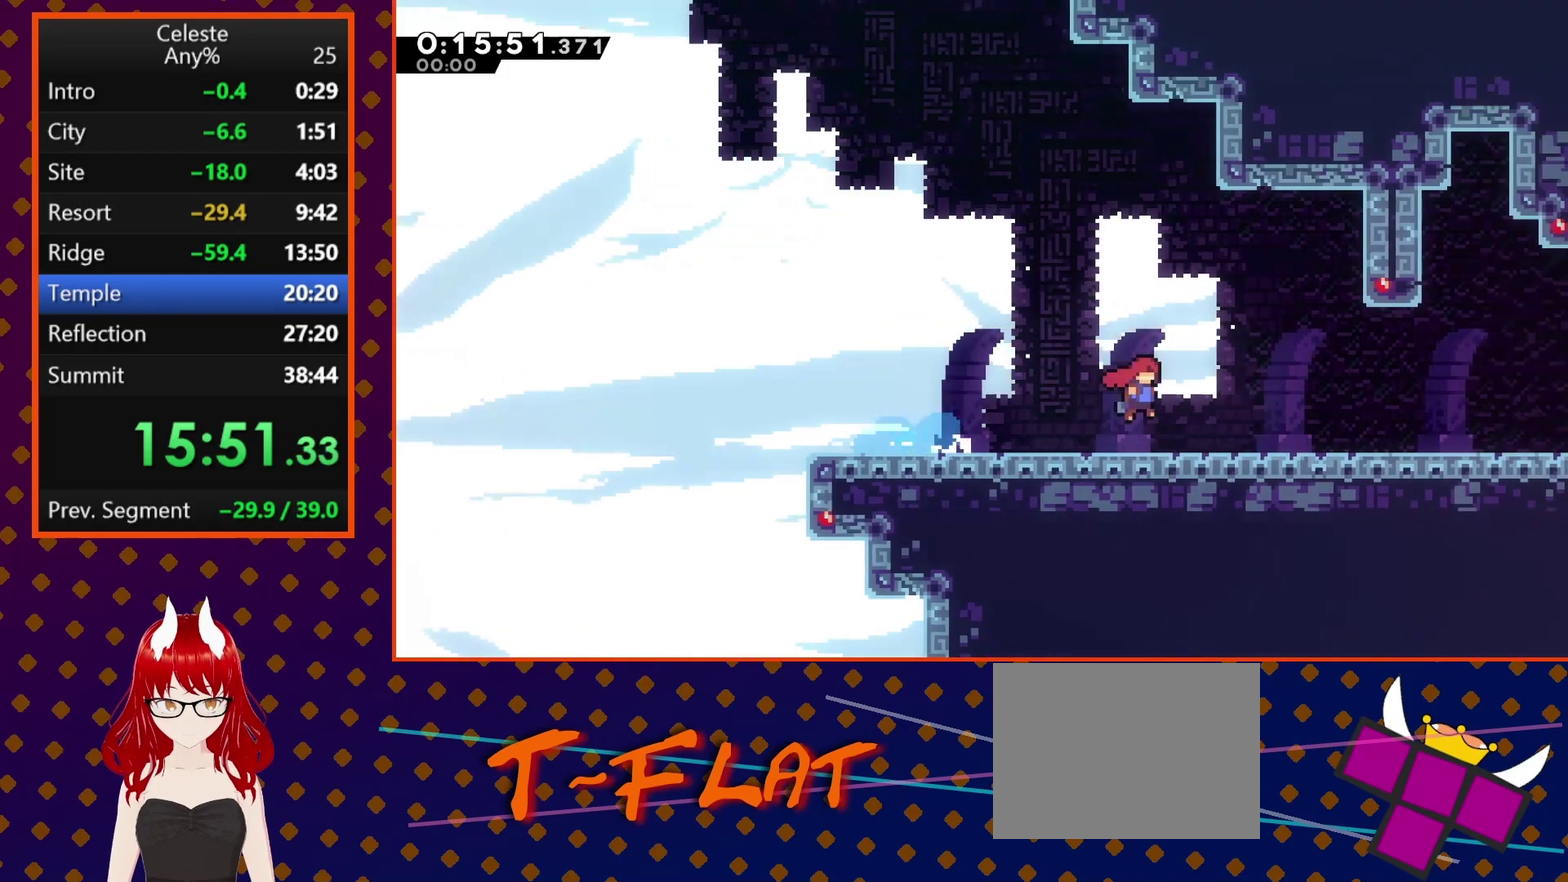
{"buttons": ["SQUARE", "DPAD_DOWN", "DPAD_RIGHT"], "left_stick": "center", "events": [[33, "CROSS", "up"], [100, "SQUARE", "down"], [167, "SQUARE", "up"], [267, "CROSS", "down"], [367, "CROSS", "up"], [433, "SQUARE", "down"]]}
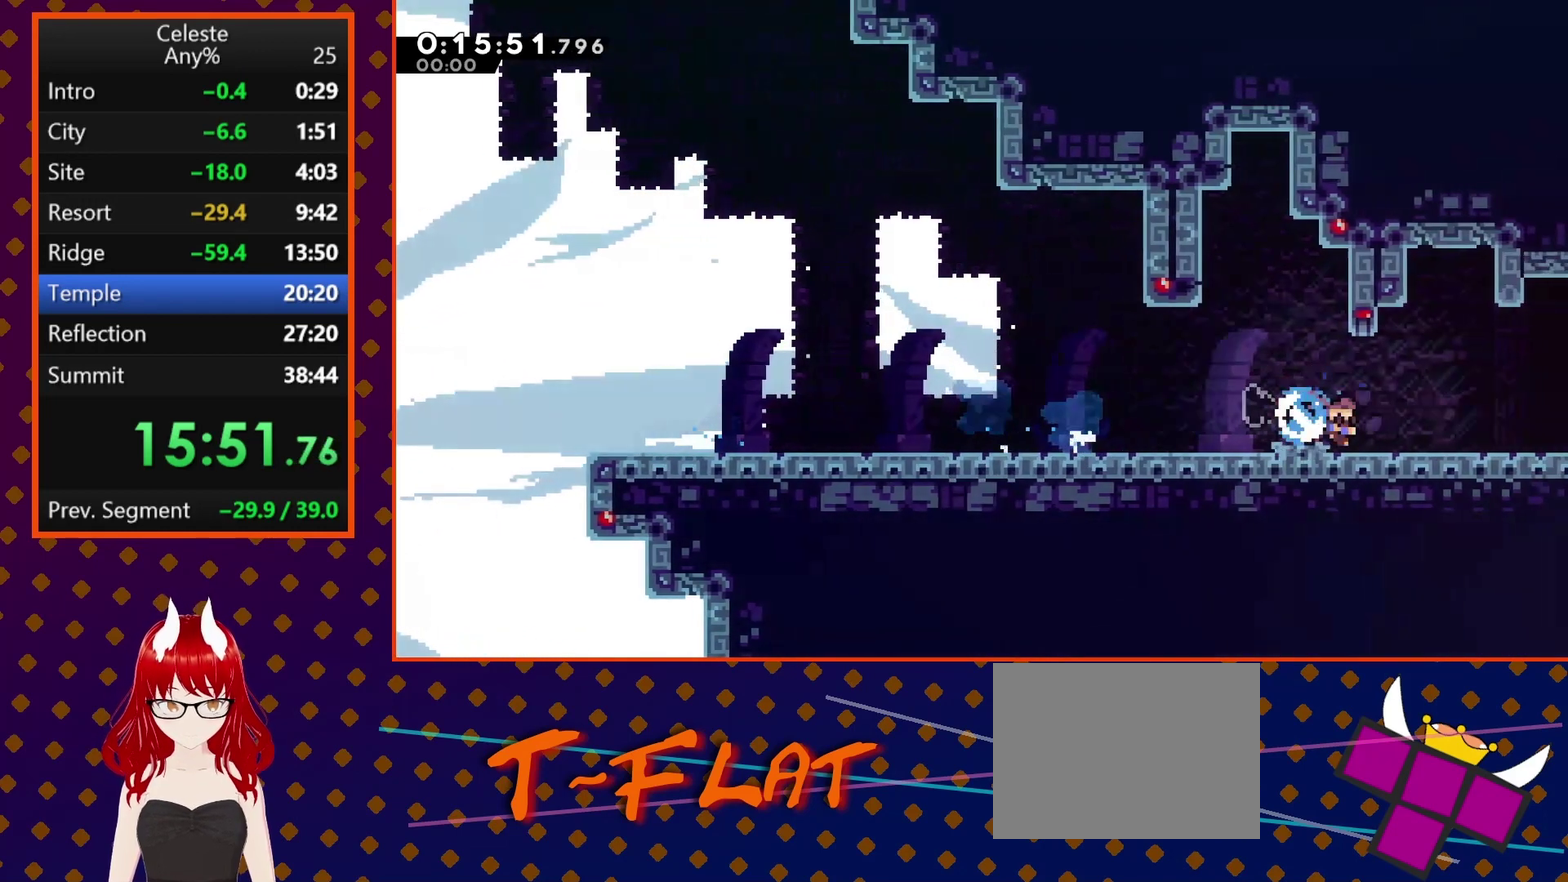
{"buttons": ["CROSS", "DPAD_RIGHT"], "left_stick": "center", "events": [[33, "SQUARE", "up"], [100, "CROSS", "down"], [400, "DPAD_DOWN", "up"]]}
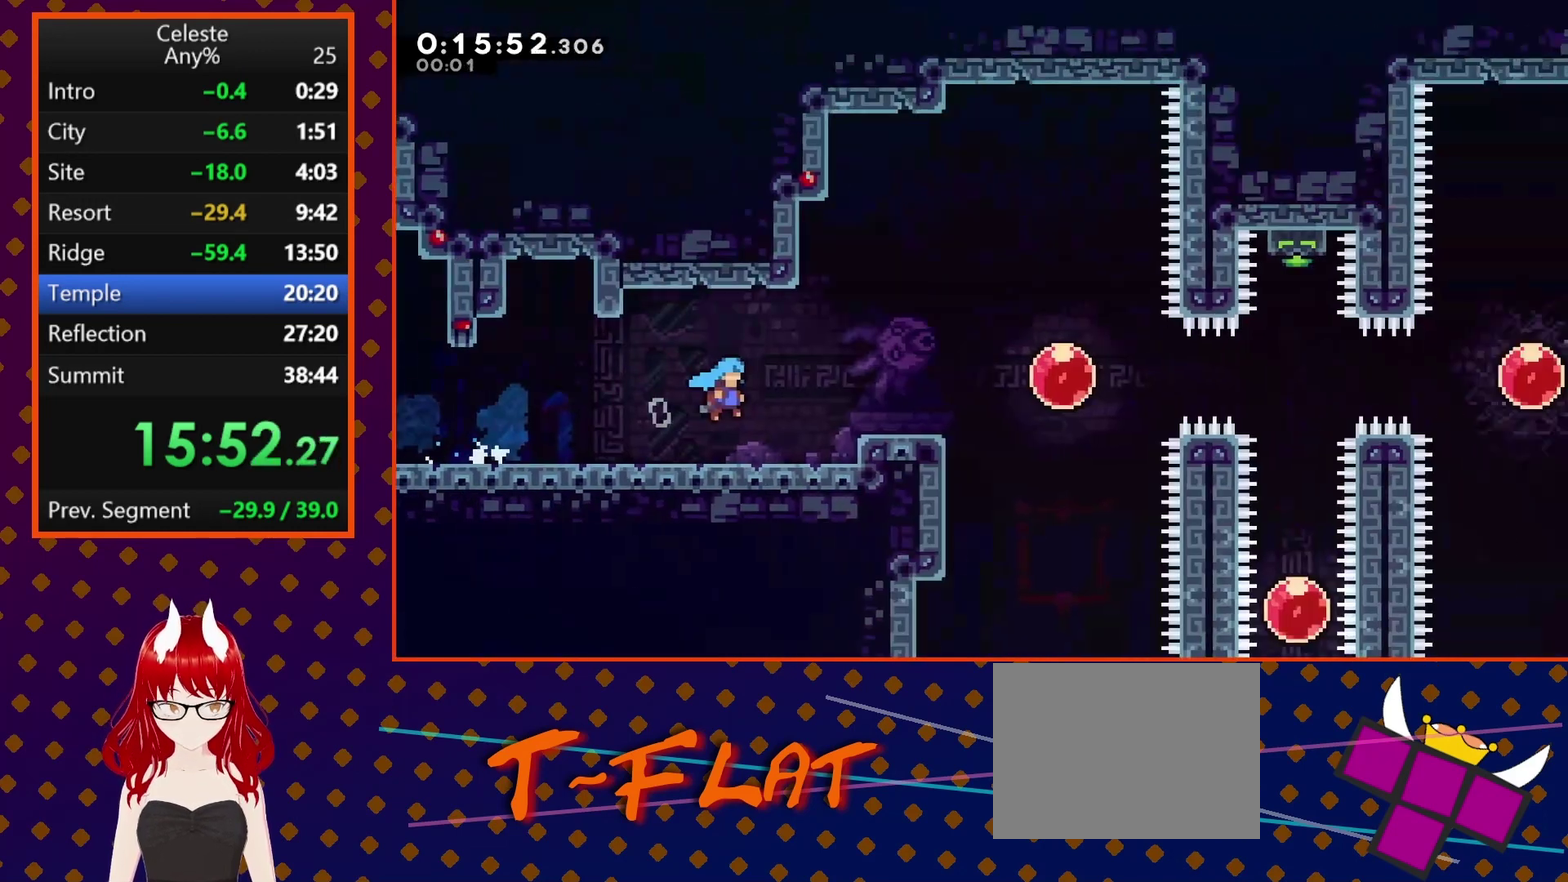
{"buttons": ["CROSS", "DPAD_RIGHT"], "left_stick": "center", "events": []}
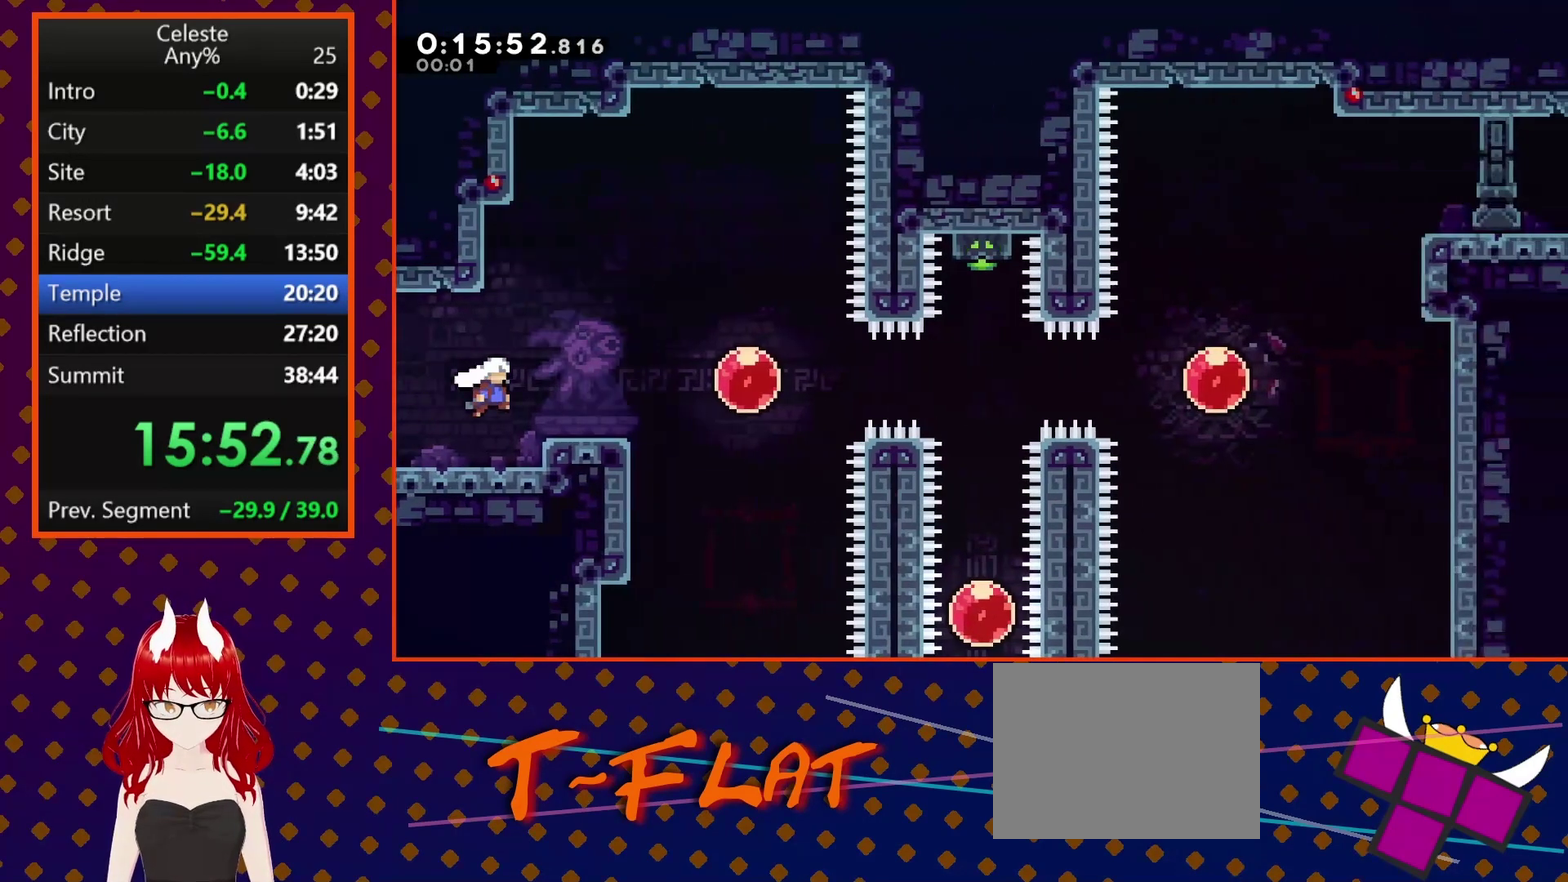
{"buttons": ["SQUARE", "DPAD_RIGHT"], "left_stick": "center", "events": [[67, "CROSS", "up"], [133, "SQUARE", "down"], [267, "SQUARE", "up"], [400, "SQUARE", "down"]]}
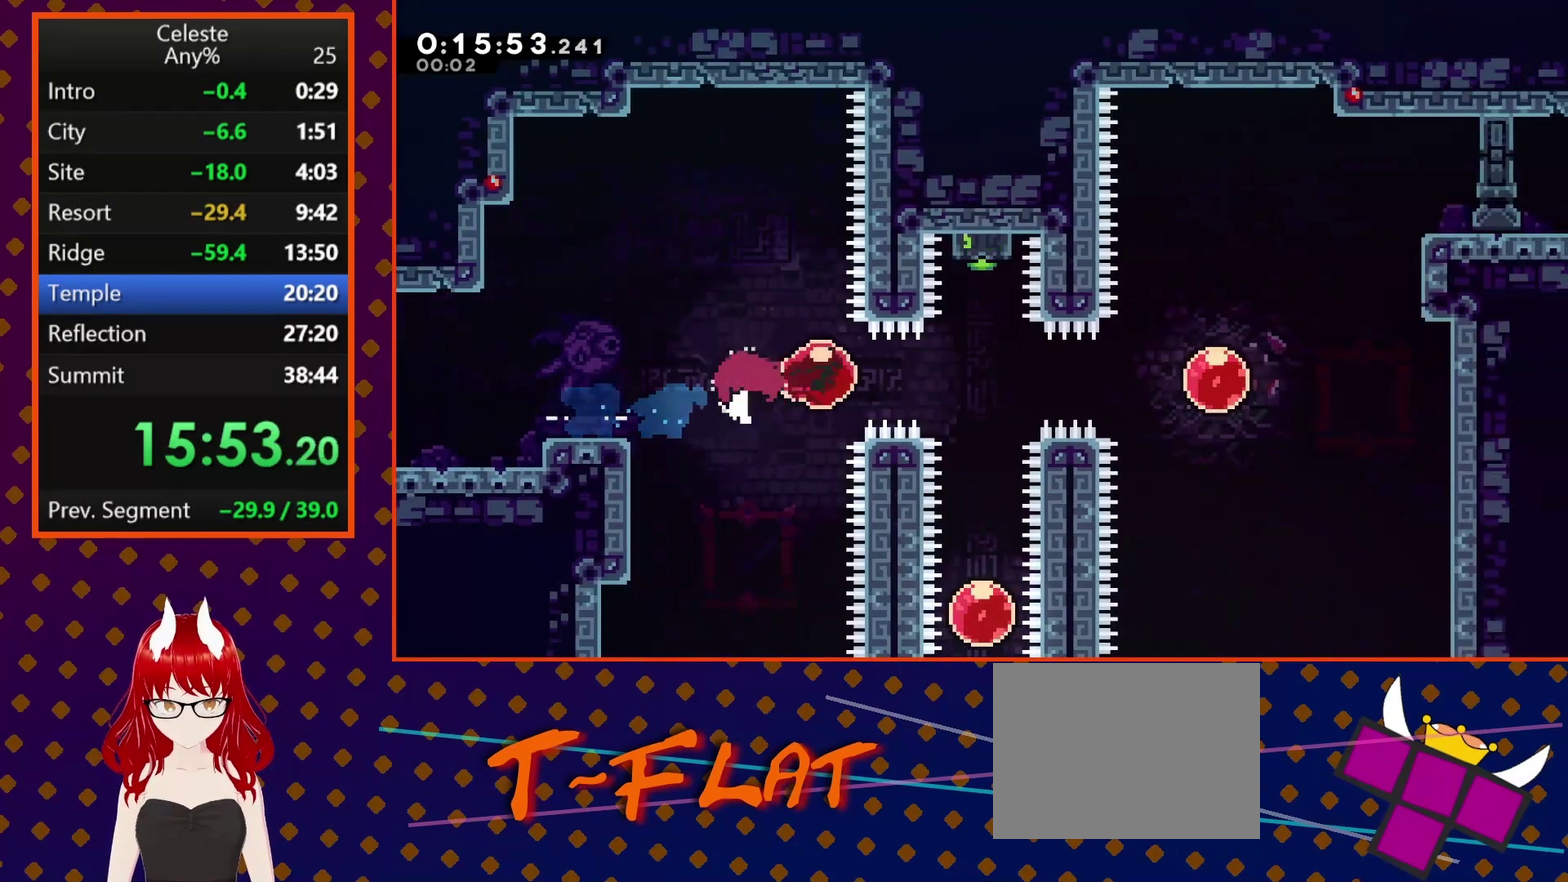
{"buttons": ["DPAD_DOWN"], "left_stick": "center", "events": [[33, "SQUARE", "up"], [100, "DPAD_RIGHT", "up"], [200, "DPAD_UP", "down"], [200, "SQUARE", "down"], [300, "DPAD_UP", "up"], [333, "SQUARE", "up"], [400, "DPAD_DOWN", "down"]]}
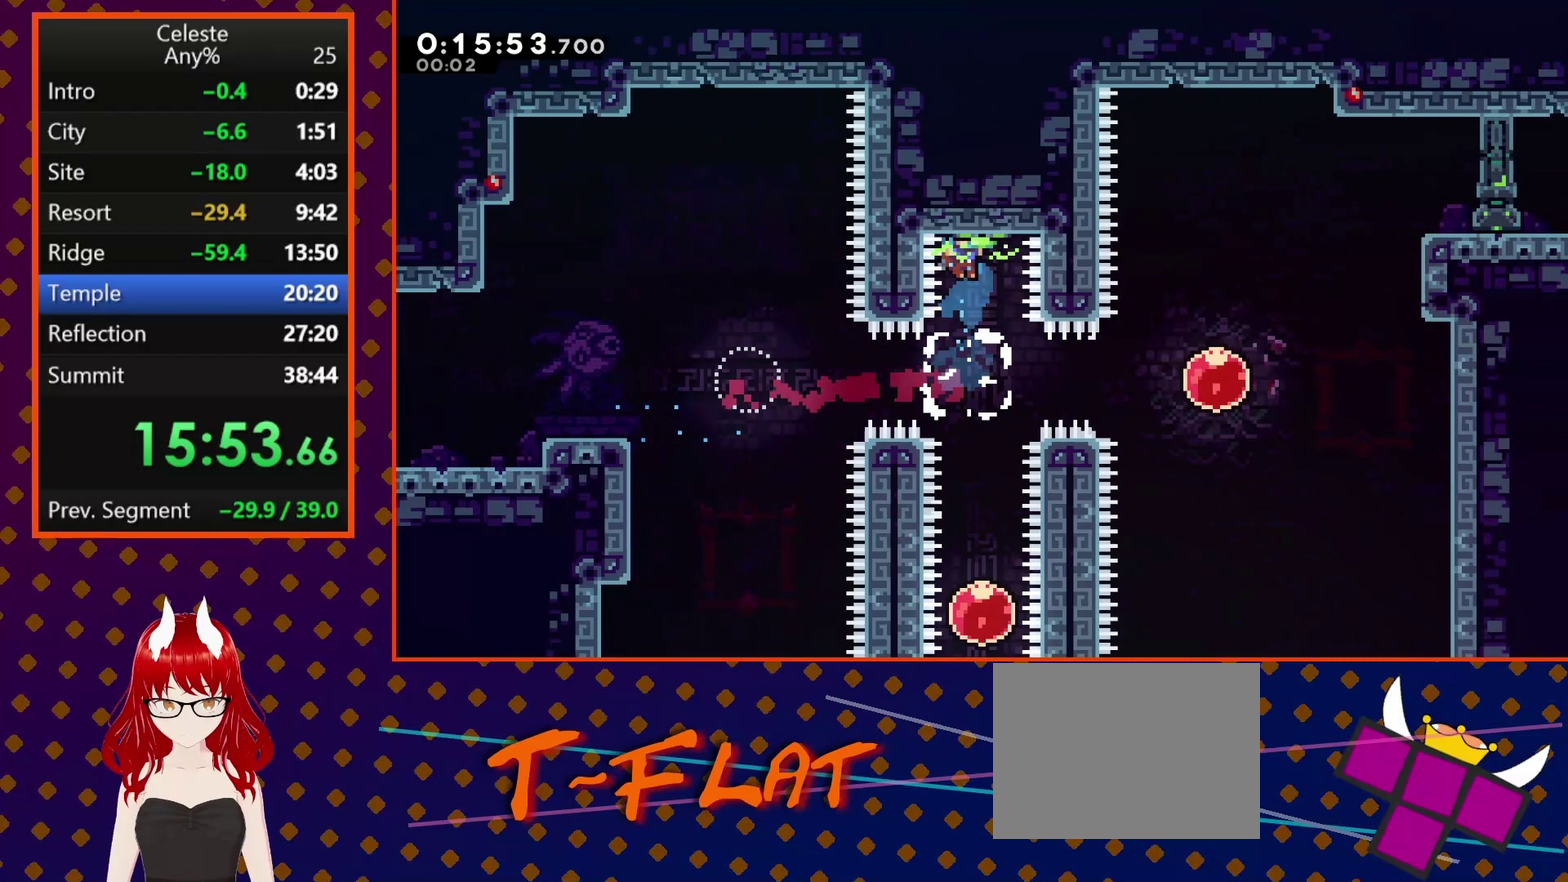
{"buttons": [], "left_stick": "center", "events": [[500, "DPAD_DOWN", "up"]]}
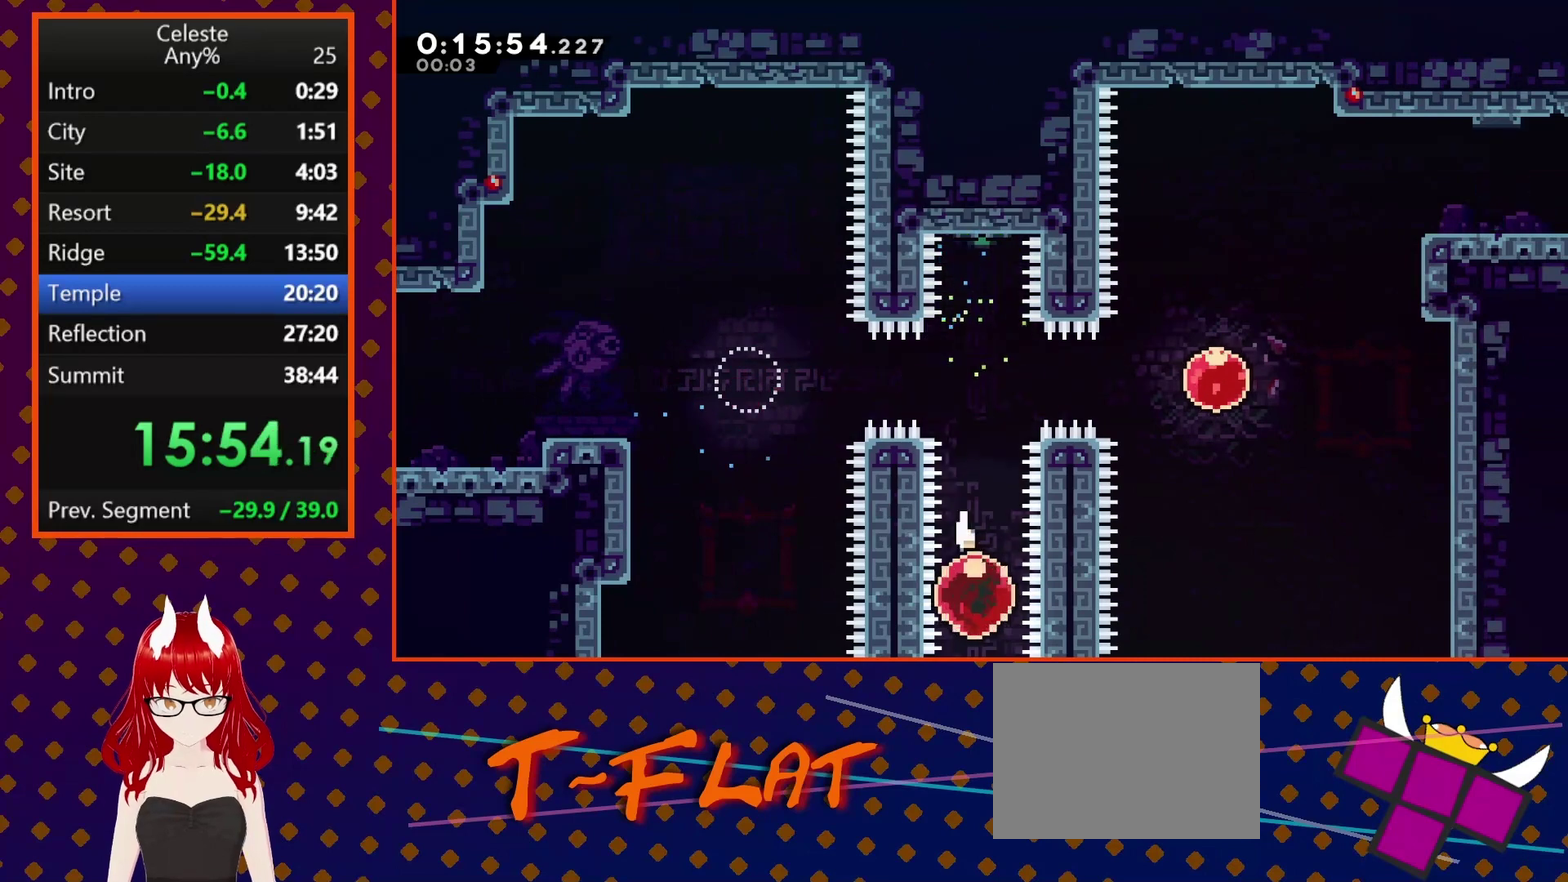
{"buttons": ["SQUARE", "DPAD_RIGHT"], "left_stick": "center", "events": [[100, "DPAD_UP", "down"], [133, "SQUARE", "down"], [233, "DPAD_UP", "up"], [267, "SQUARE", "up"], [400, "DPAD_RIGHT", "down"], [433, "SQUARE", "down"]]}
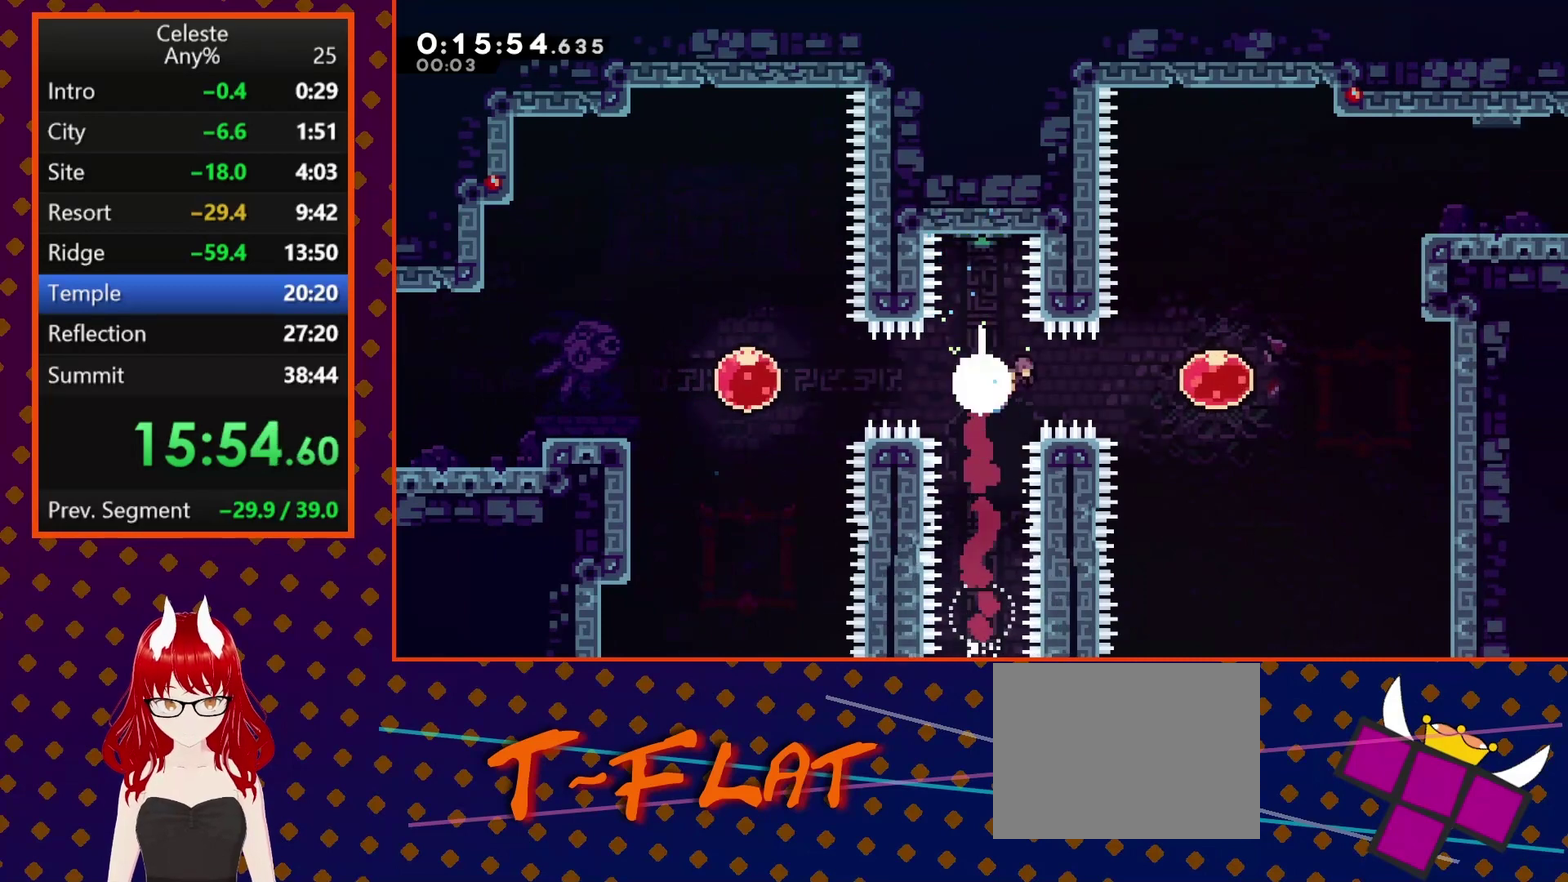
{"buttons": ["DPAD_UP", "DPAD_RIGHT"], "left_stick": "center", "events": [[100, "SQUARE", "up"], [167, "DPAD_UP", "down"], [267, "SQUARE", "down"], [433, "SQUARE", "up"]]}
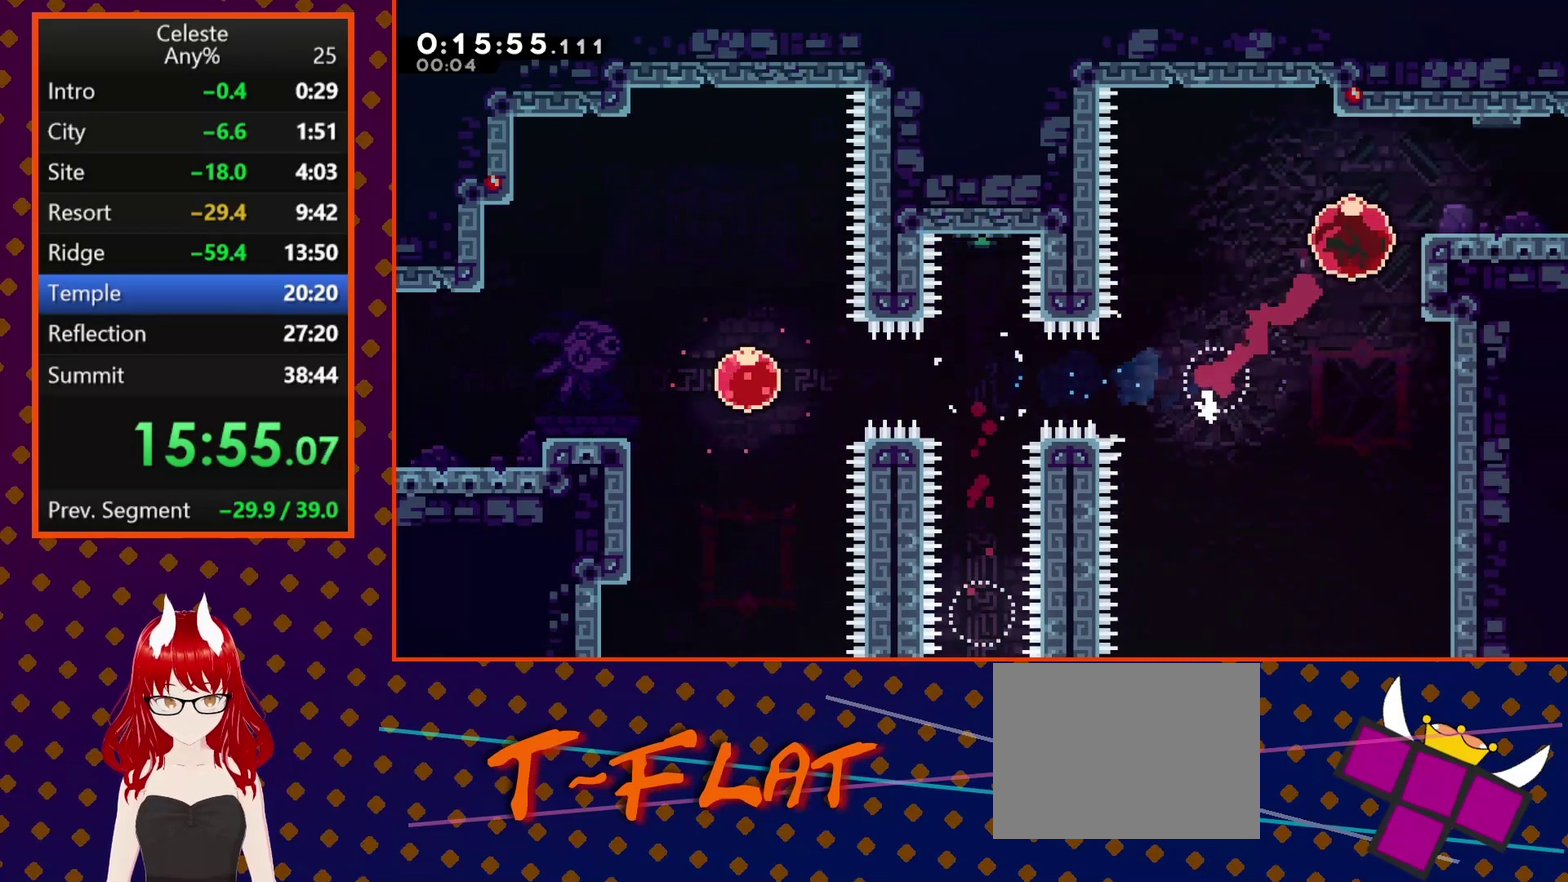
{"buttons": ["CROSS", "DPAD_RIGHT"], "left_stick": "center", "events": [[100, "DPAD_UP", "up"], [133, "DPAD_DOWN", "down"], [167, "SQUARE", "down"], [233, "SQUARE", "up"], [300, "CROSS", "down"], [433, "DPAD_DOWN", "up"]]}
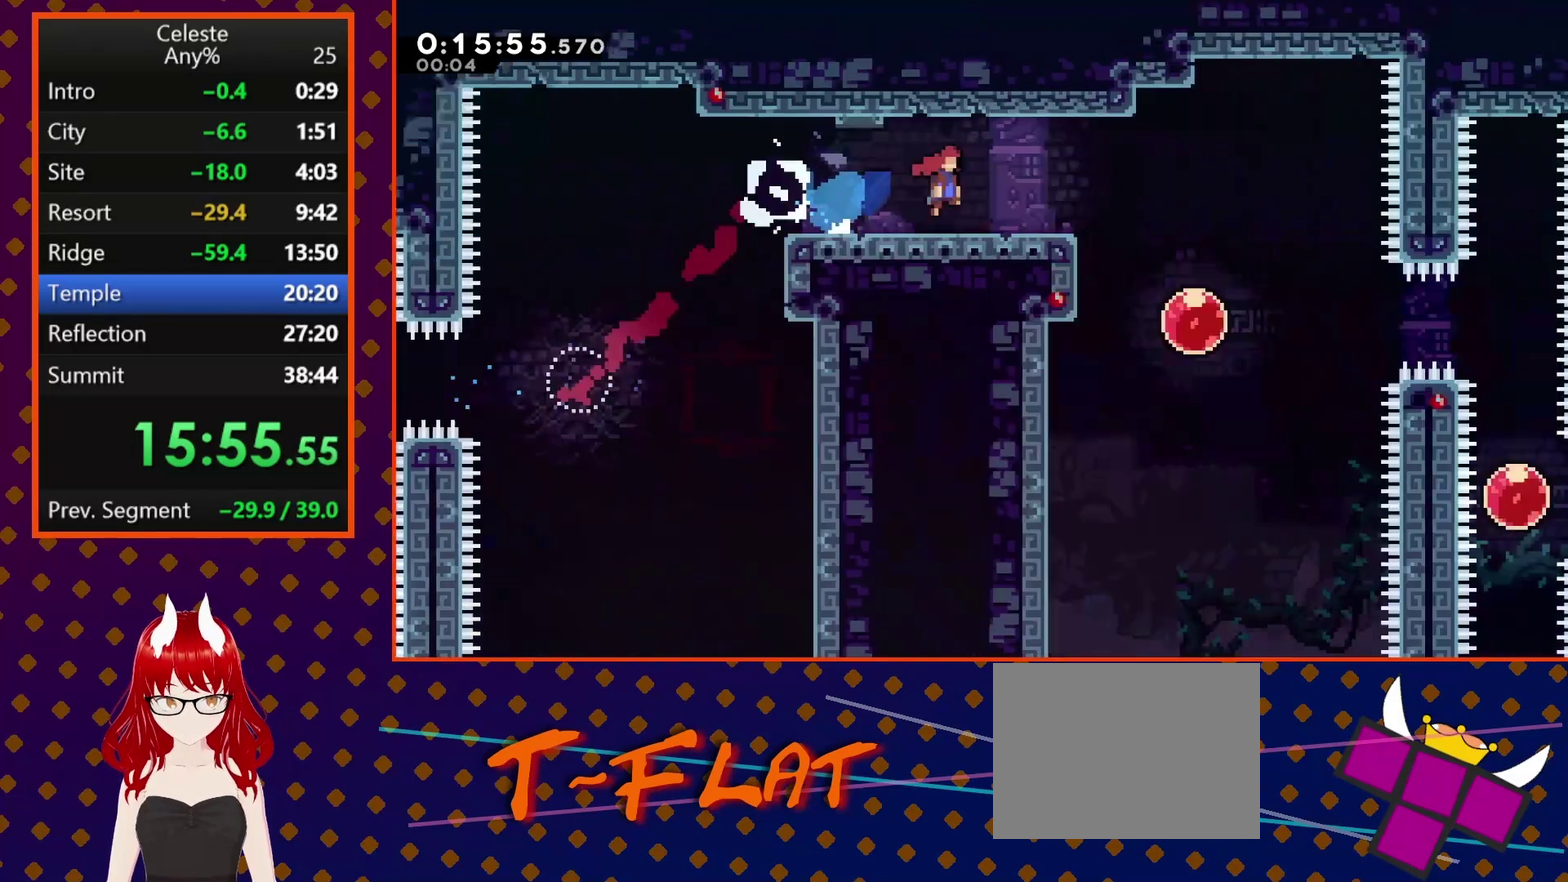
{"buttons": ["CROSS", "DPAD_RIGHT"], "left_stick": "center", "events": []}
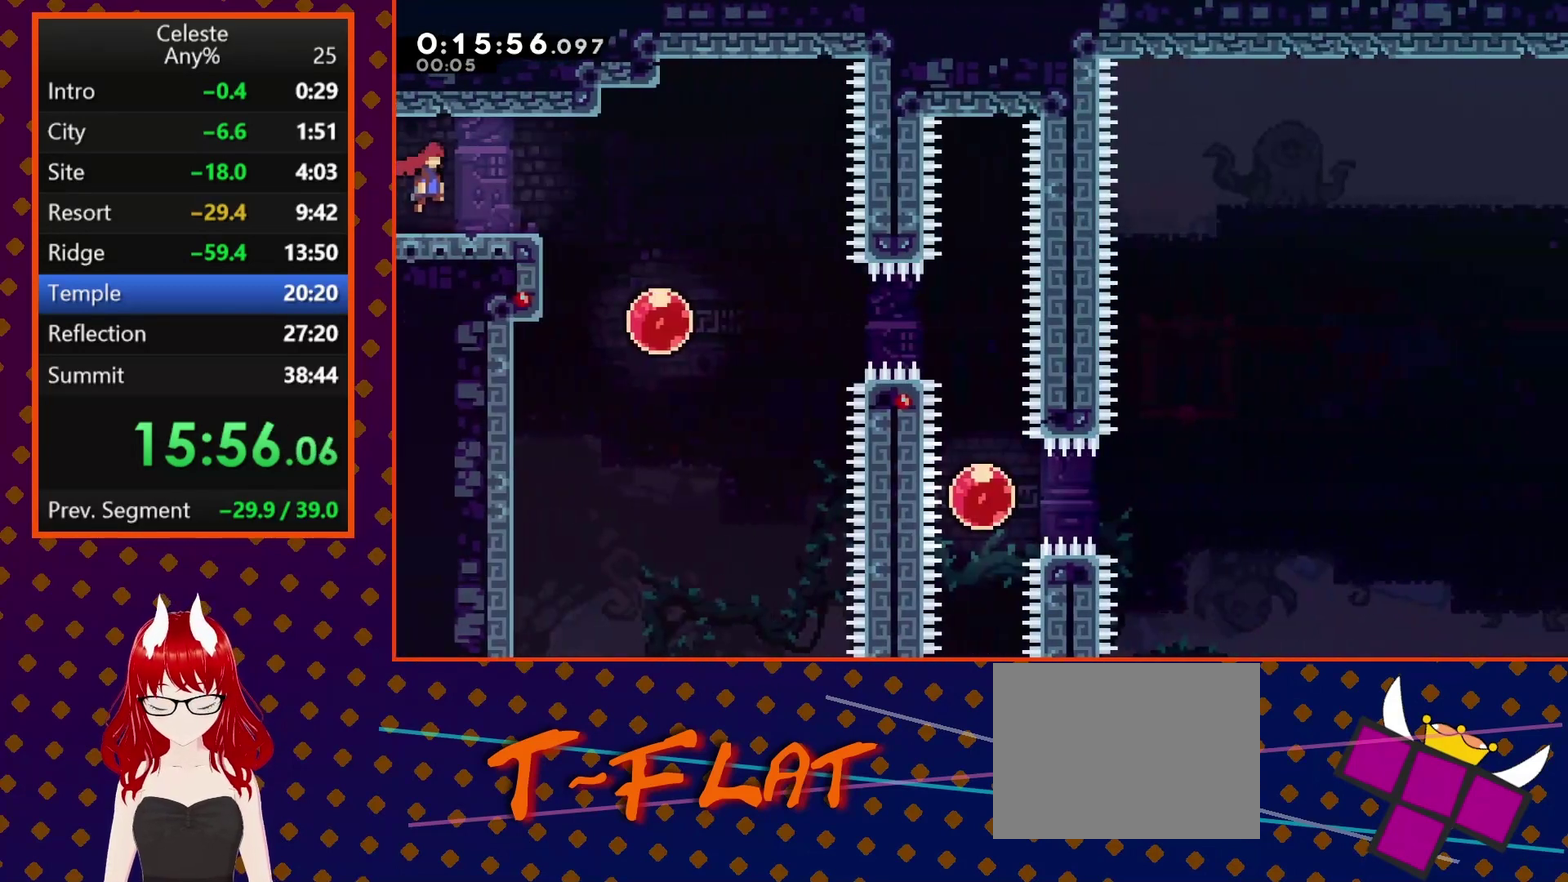
{"buttons": ["SQUARE", "DPAD_RIGHT"], "left_stick": "center", "events": [[133, "CROSS", "up"], [133, "DPAD_RIGHT", "up"], [267, "DPAD_DOWN", "down"], [267, "SQUARE", "down"], [367, "SQUARE", "up"], [400, "DPAD_DOWN", "up"], [467, "DPAD_RIGHT", "down"], [467, "SQUARE", "down"]]}
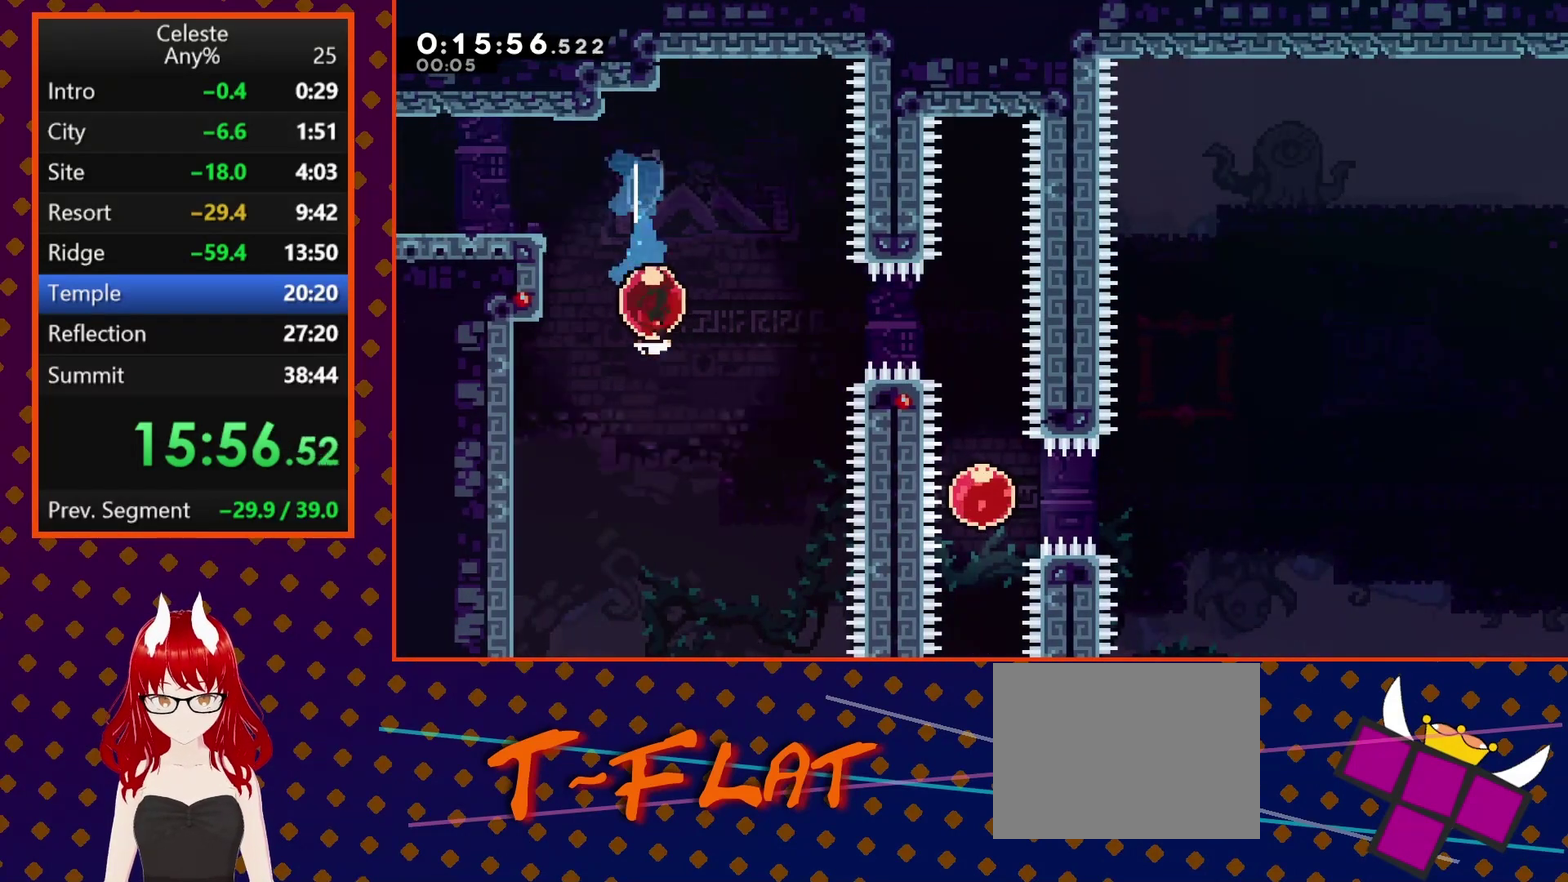
{"buttons": ["SQUARE", "DPAD_DOWN"], "left_stick": "center", "events": [[100, "DPAD_RIGHT", "up"], [100, "SQUARE", "up"], [400, "DPAD_DOWN", "down"], [433, "SQUARE", "down"]]}